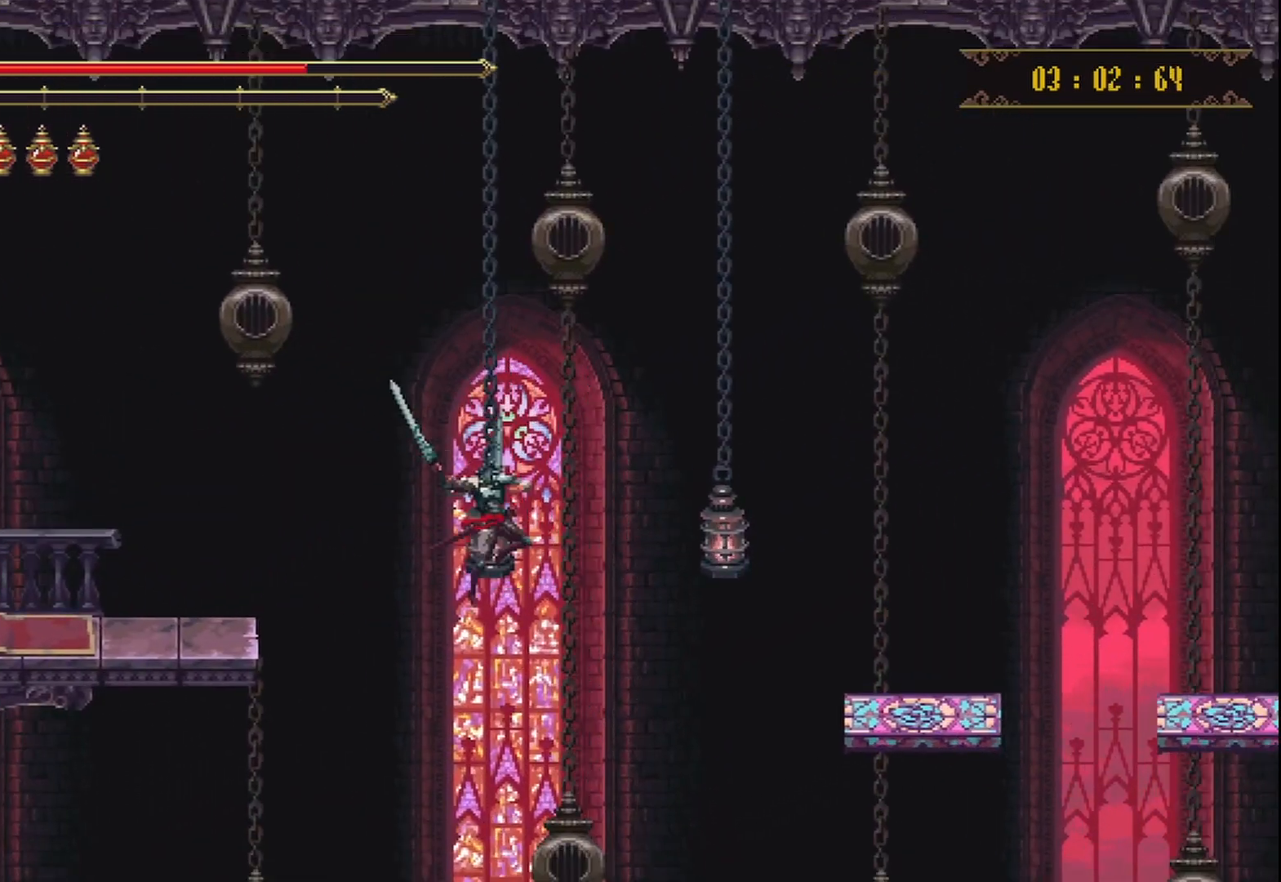
Gameplay with a controller (Xbox layout); each line is a JSON object with the inputs held at the frame after it. "events" lists button and stick changes between this image and that frame as [ms after this image, input, new state], when the widget could be followed in between. Not read: L3 R3.
{"buttons": ["R2"], "left_stick": "up-right", "right_stick": "center", "events": [[83, "X", "up"], [125, "X", "down"], [375, "X", "up"], [417, "X", "down"], [500, "X", "up"]]}
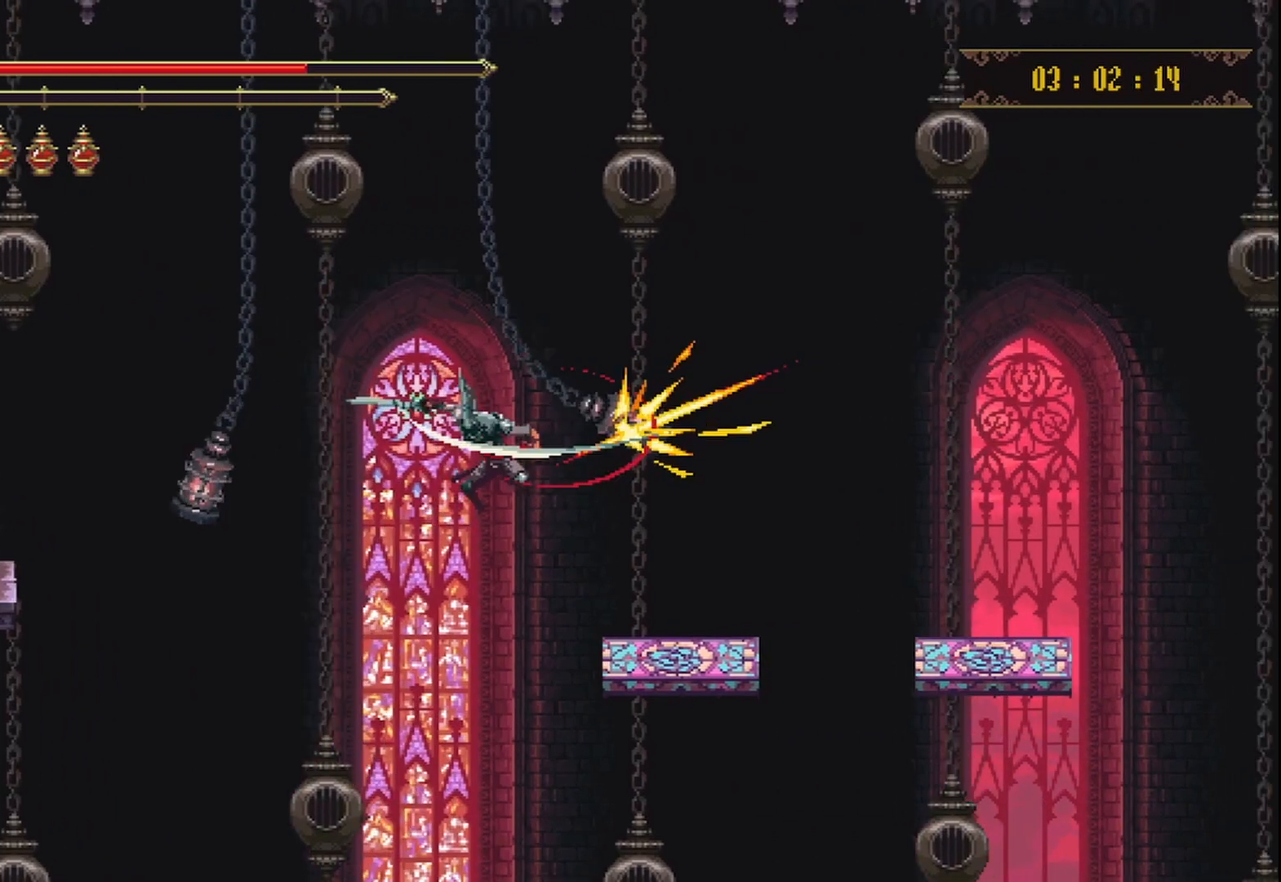
{"buttons": [], "left_stick": "right", "right_stick": "center", "events": [[42, "R2", "up"], [375, "left_stick", "center"], [500, "left_stick", "right"]]}
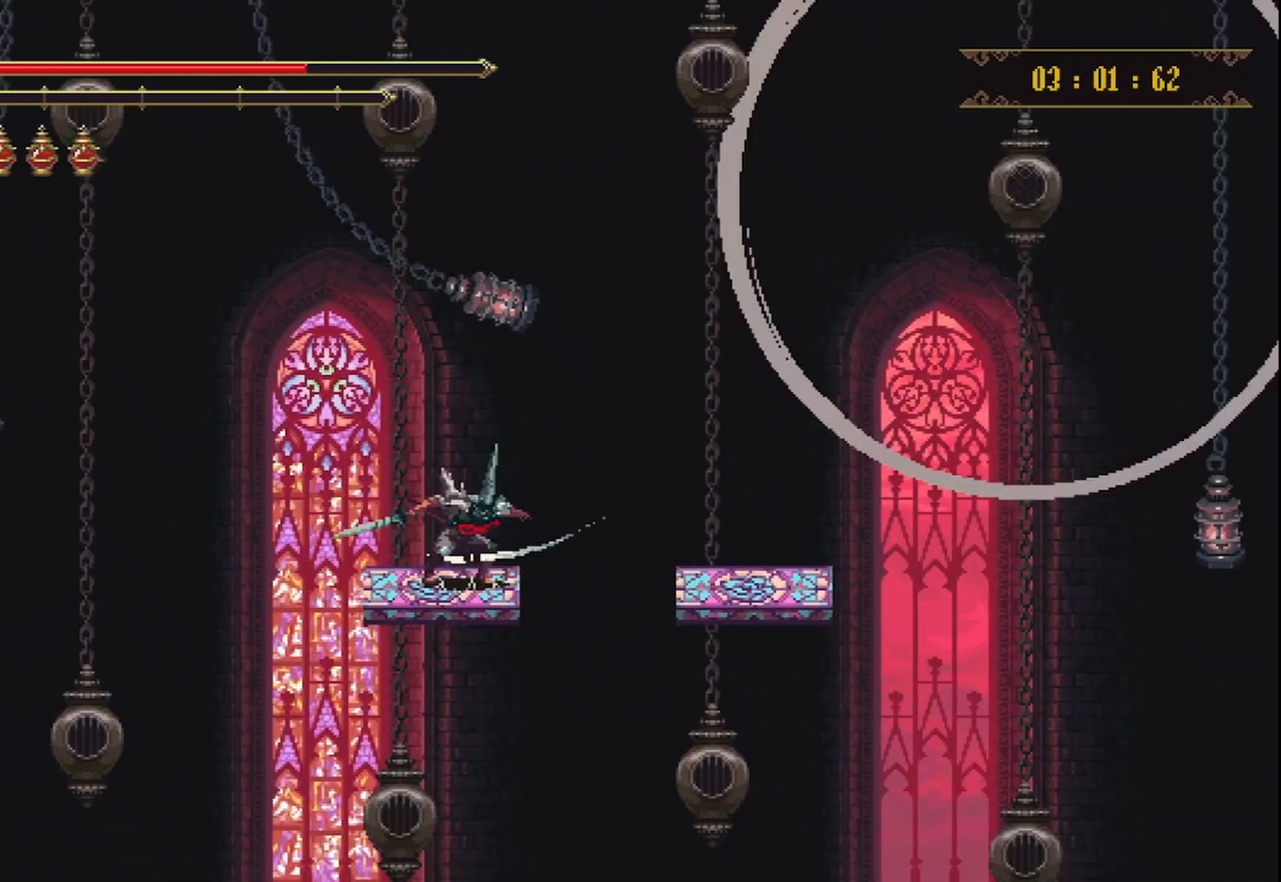
{"buttons": [], "left_stick": "right", "right_stick": "center", "events": [[83, "A", "down"], [208, "A", "up"]]}
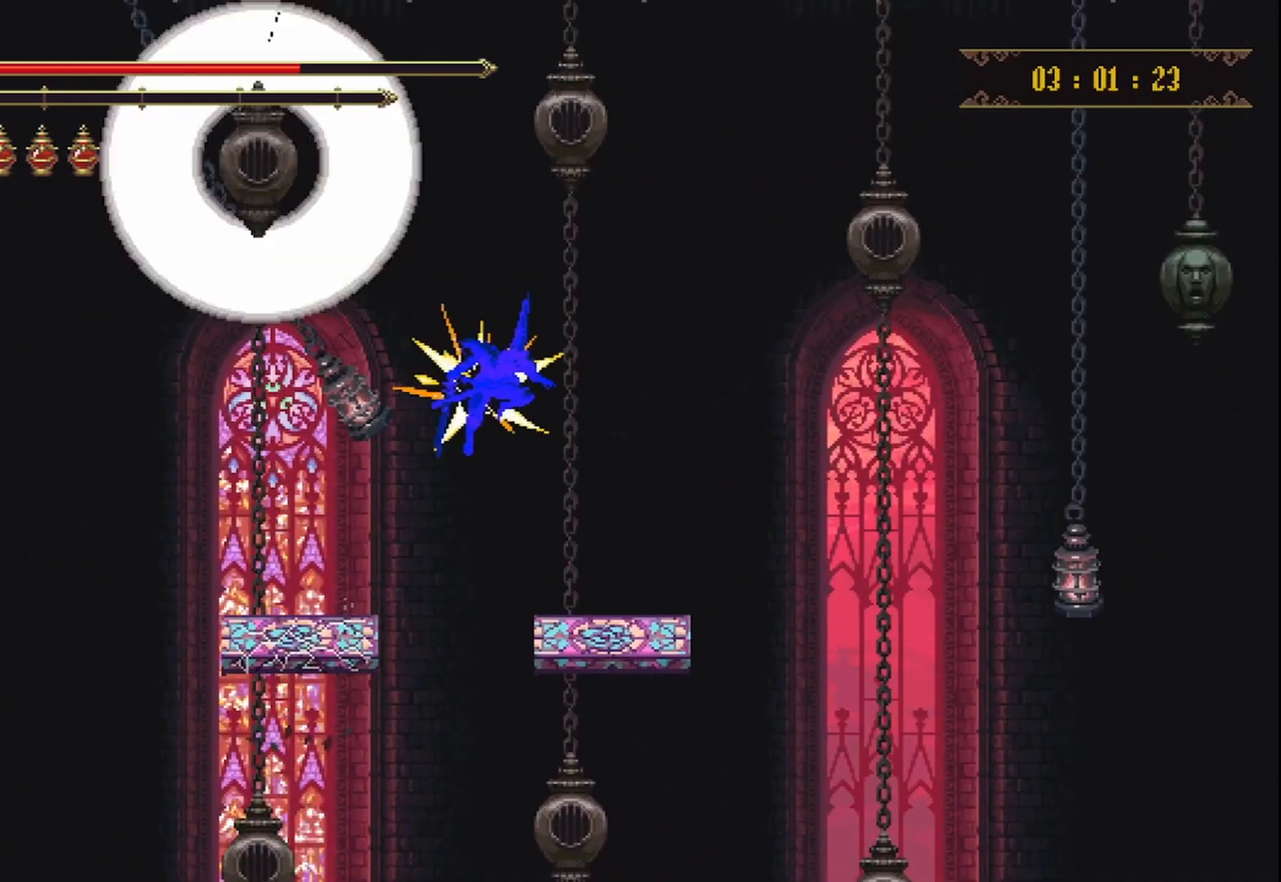
{"buttons": [], "left_stick": "right", "right_stick": "center", "events": [[83, "left_stick", "center"], [500, "left_stick", "right"]]}
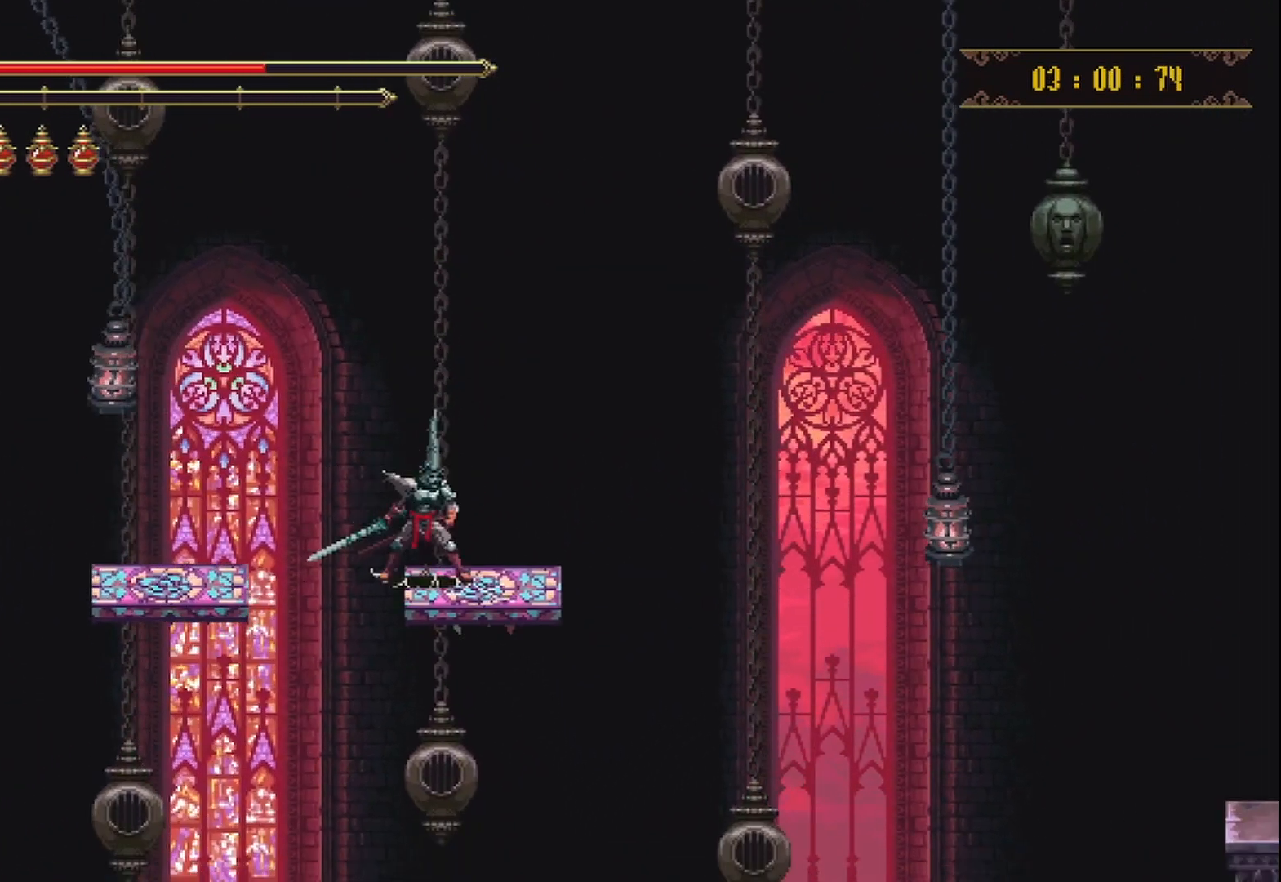
{"buttons": ["A"], "left_stick": "right", "right_stick": "center", "events": [[250, "A", "down"]]}
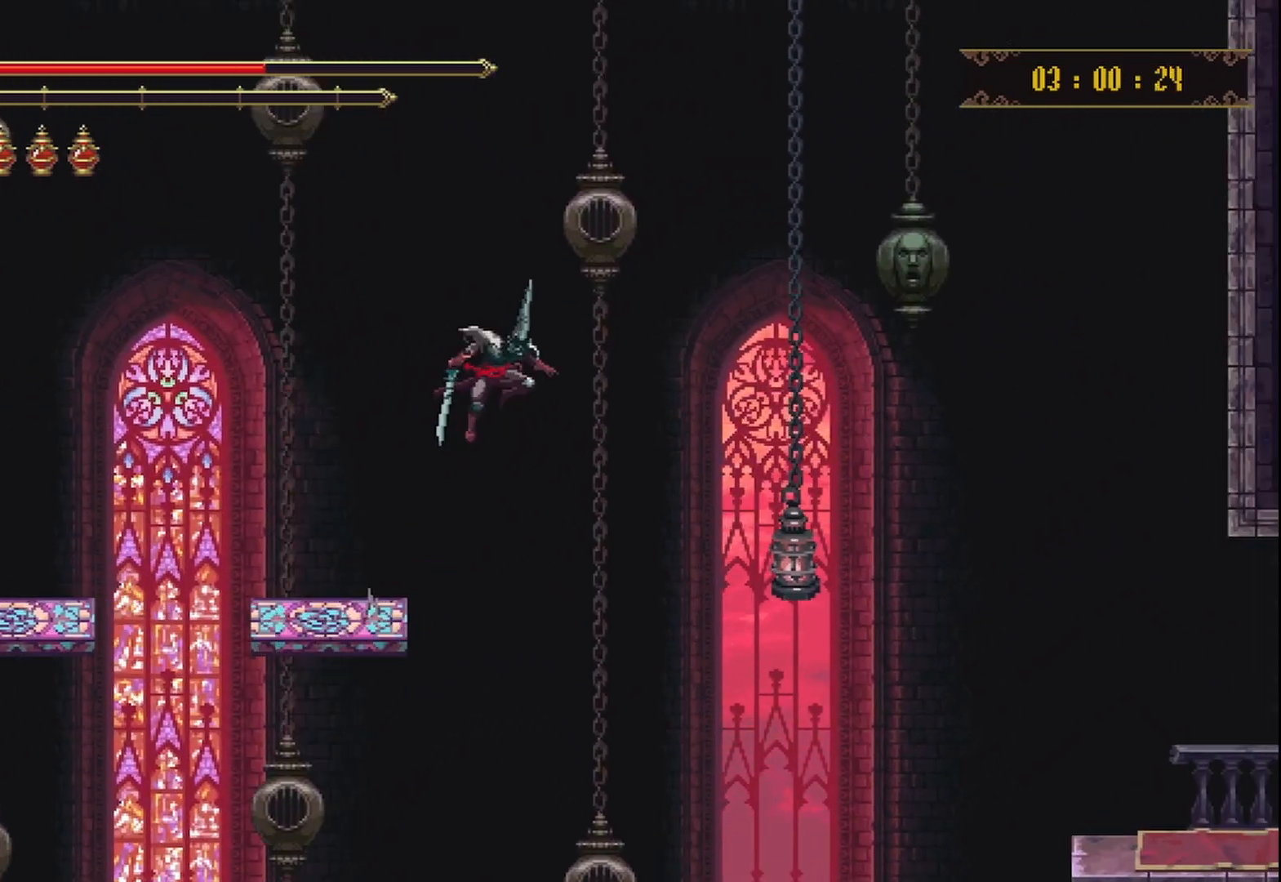
{"buttons": ["X", "Y", "R2"], "left_stick": "right", "right_stick": "center", "events": [[83, "A", "up"], [458, "R2", "down"], [458, "X", "down"], [500, "Y", "down"]]}
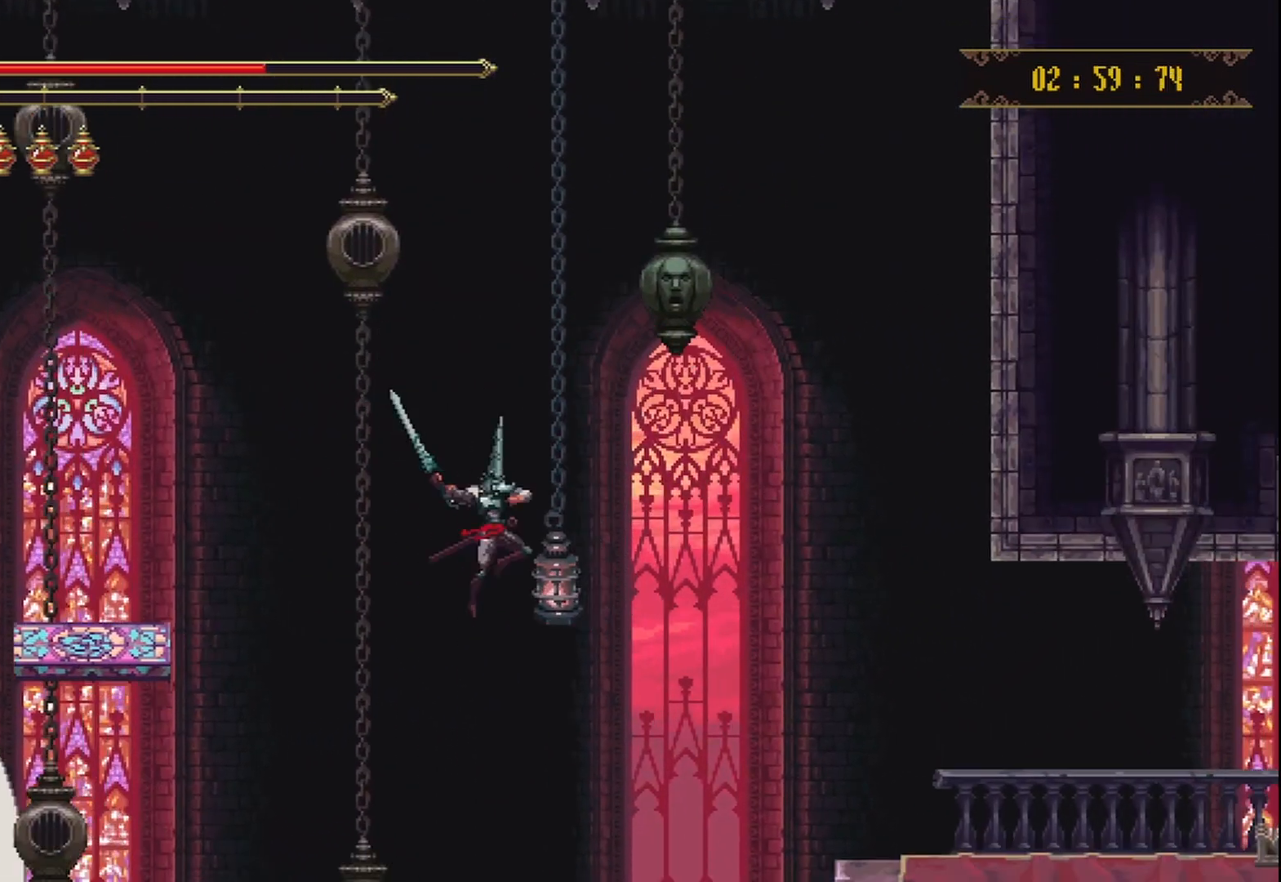
{"buttons": [], "left_stick": "right", "right_stick": "center"}
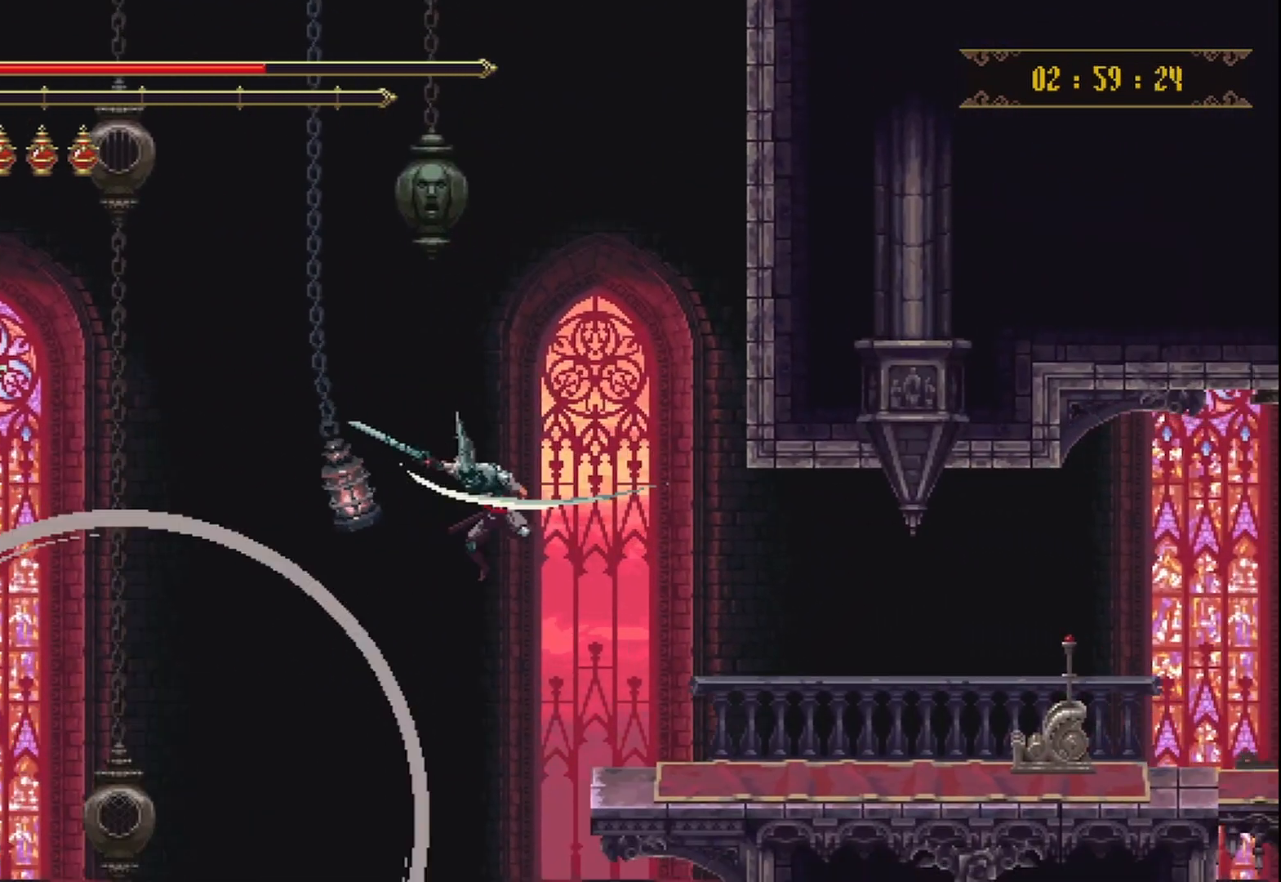
{"buttons": [], "left_stick": "right", "right_stick": "center", "events": [[125, "A", "down"], [208, "A", "up"]]}
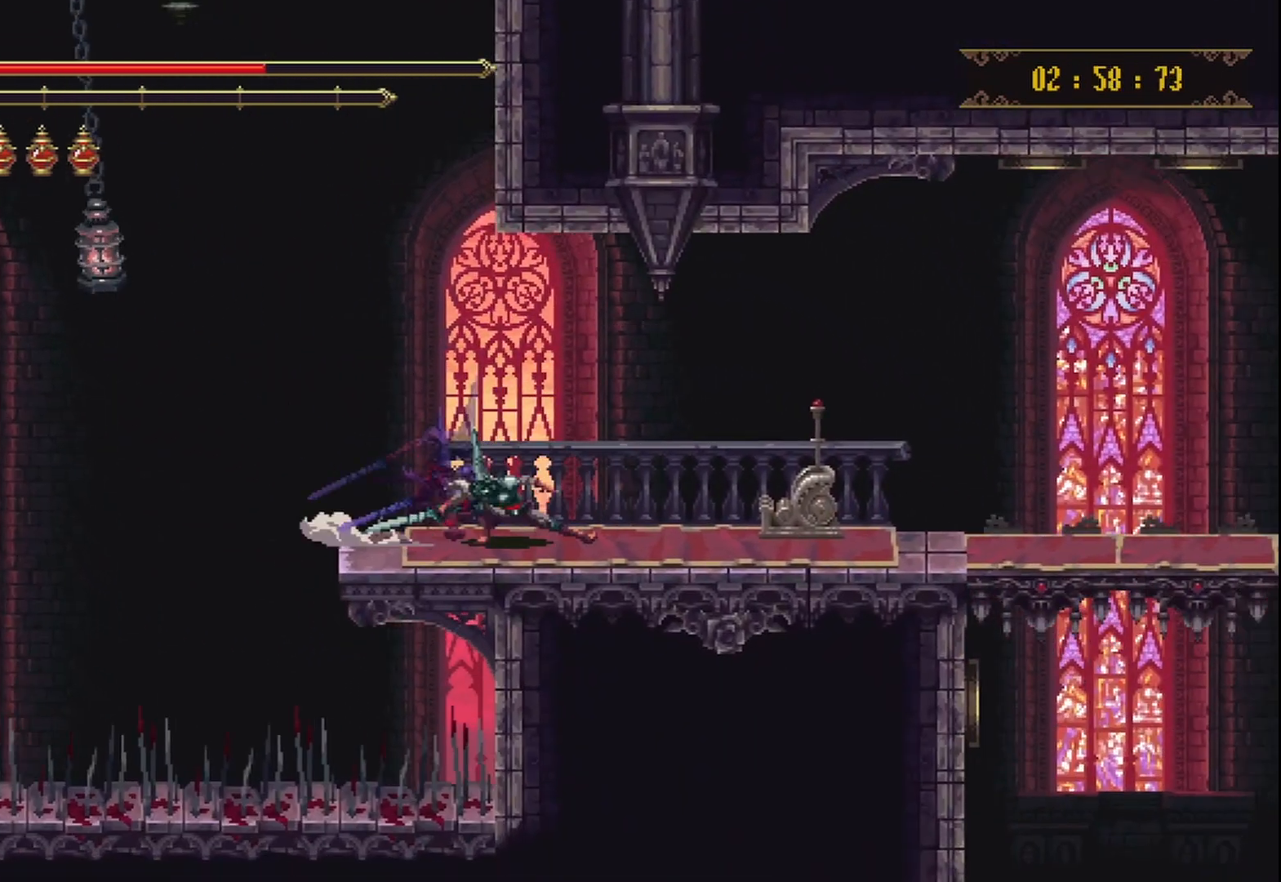
{"buttons": ["Y"], "left_stick": "center", "right_stick": "center", "events": [[83, "R2", "down"], [208, "R2", "up"], [333, "Y", "down"], [333, "left_stick", "center"], [417, "Y", "up"], [500, "Y", "down"]]}
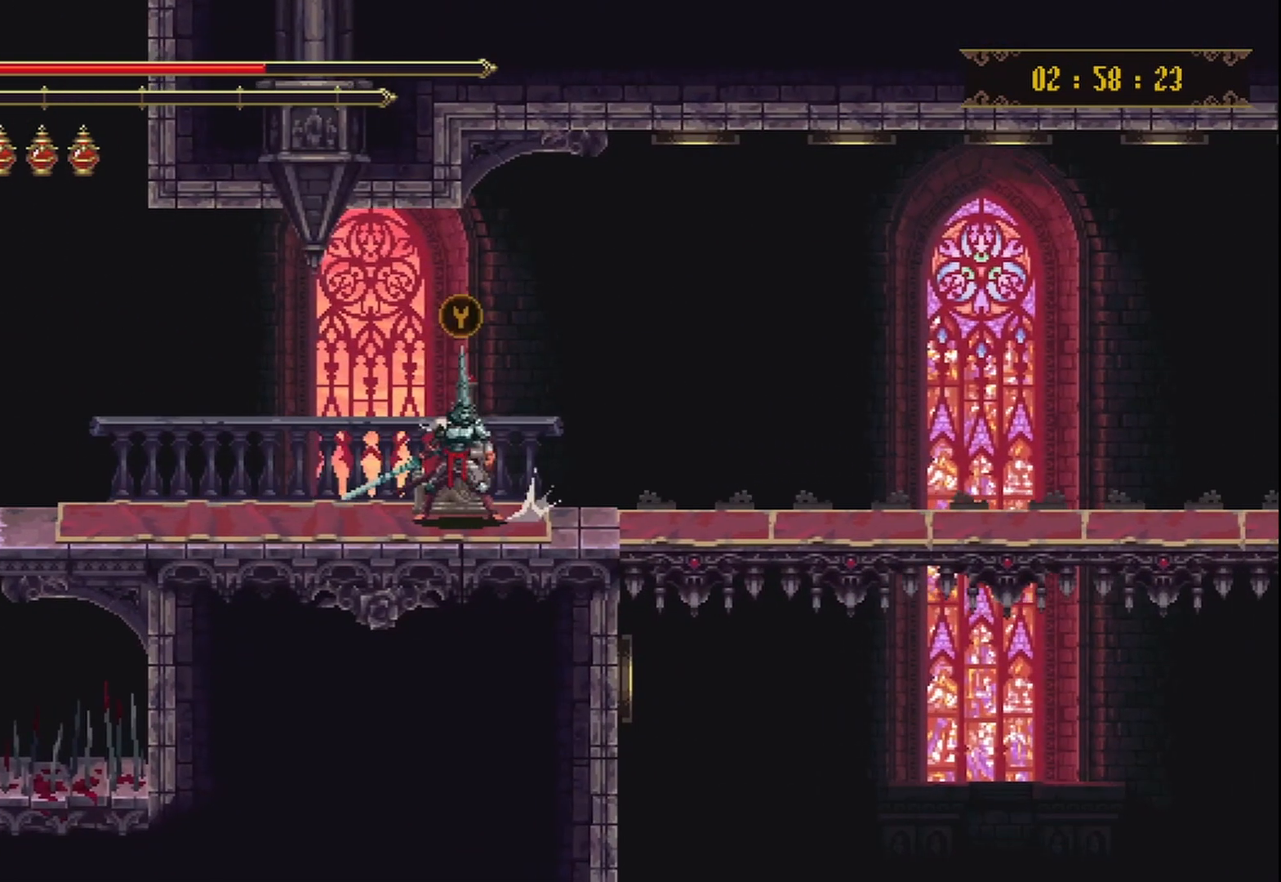
{"buttons": [], "left_stick": "right", "right_stick": "center", "events": [[83, "Y", "up"], [167, "Y", "down"], [250, "Y", "up"], [333, "Y", "down"], [417, "Y", "up"], [458, "left_stick", "right"]]}
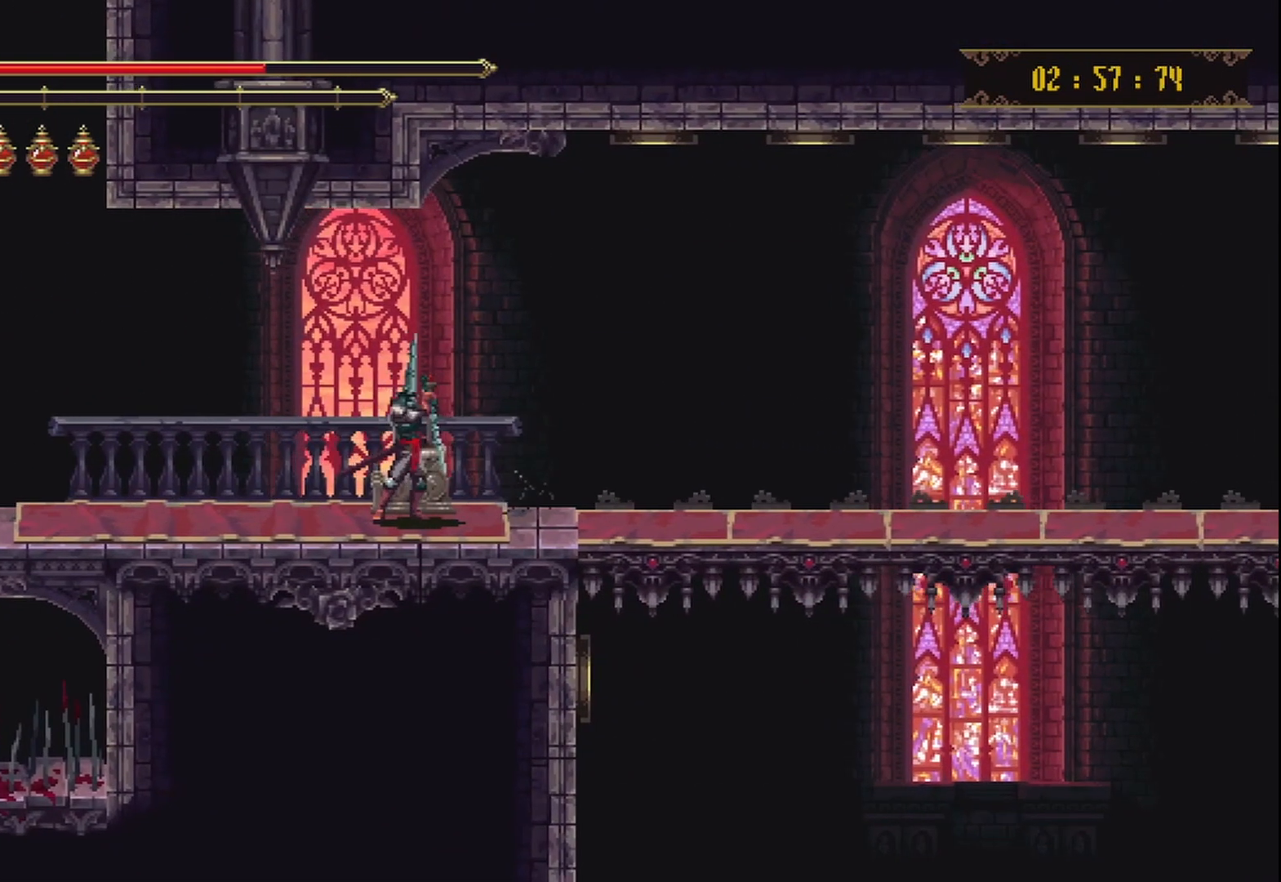
{"buttons": [], "left_stick": "right", "right_stick": "center", "events": [[125, "R2", "down"], [250, "R2", "up"], [333, "R2", "down"], [458, "R2", "up"]]}
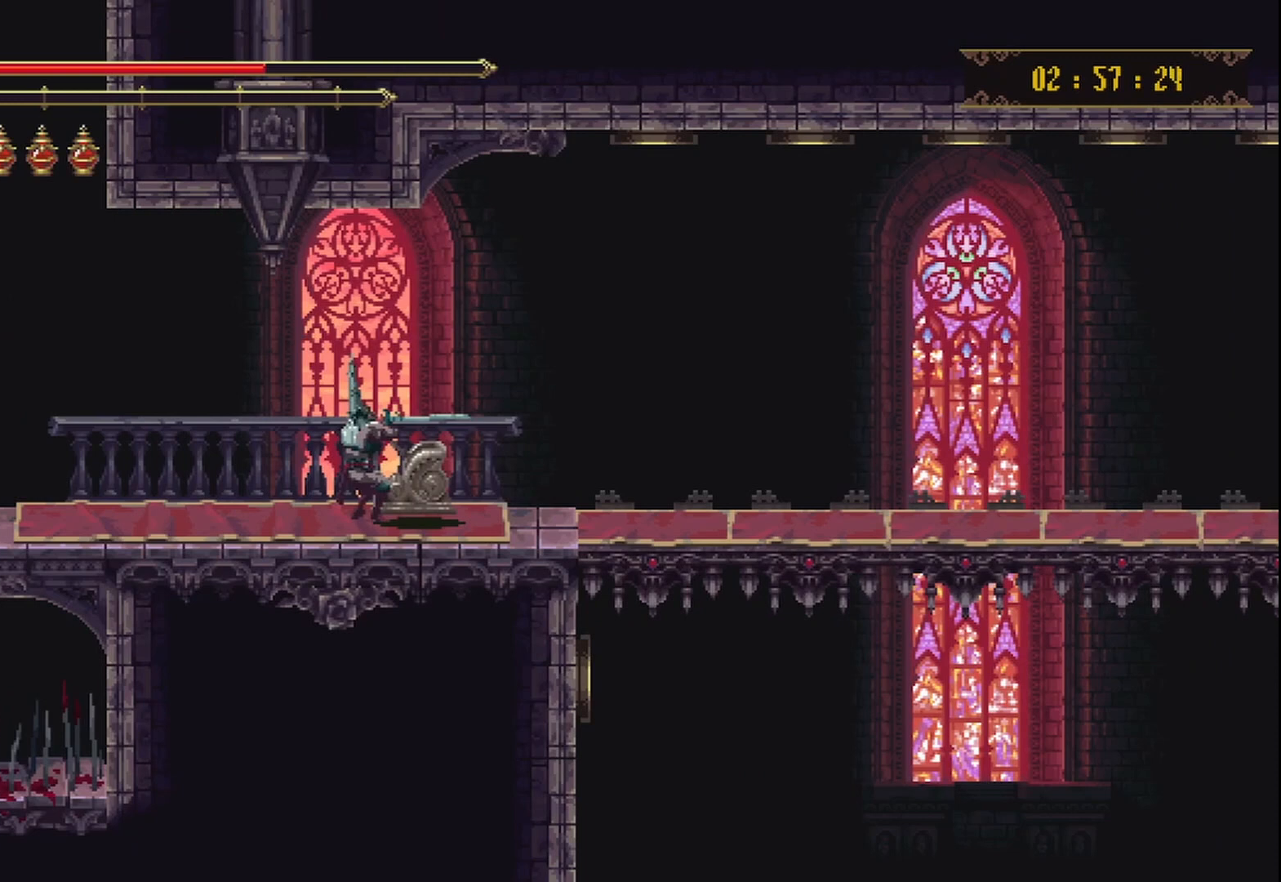
{"buttons": ["R2"], "left_stick": "right", "right_stick": "center", "events": [[42, "R2", "down"], [167, "R2", "up"], [250, "R2", "down"], [333, "R2", "up"], [417, "R2", "down"]]}
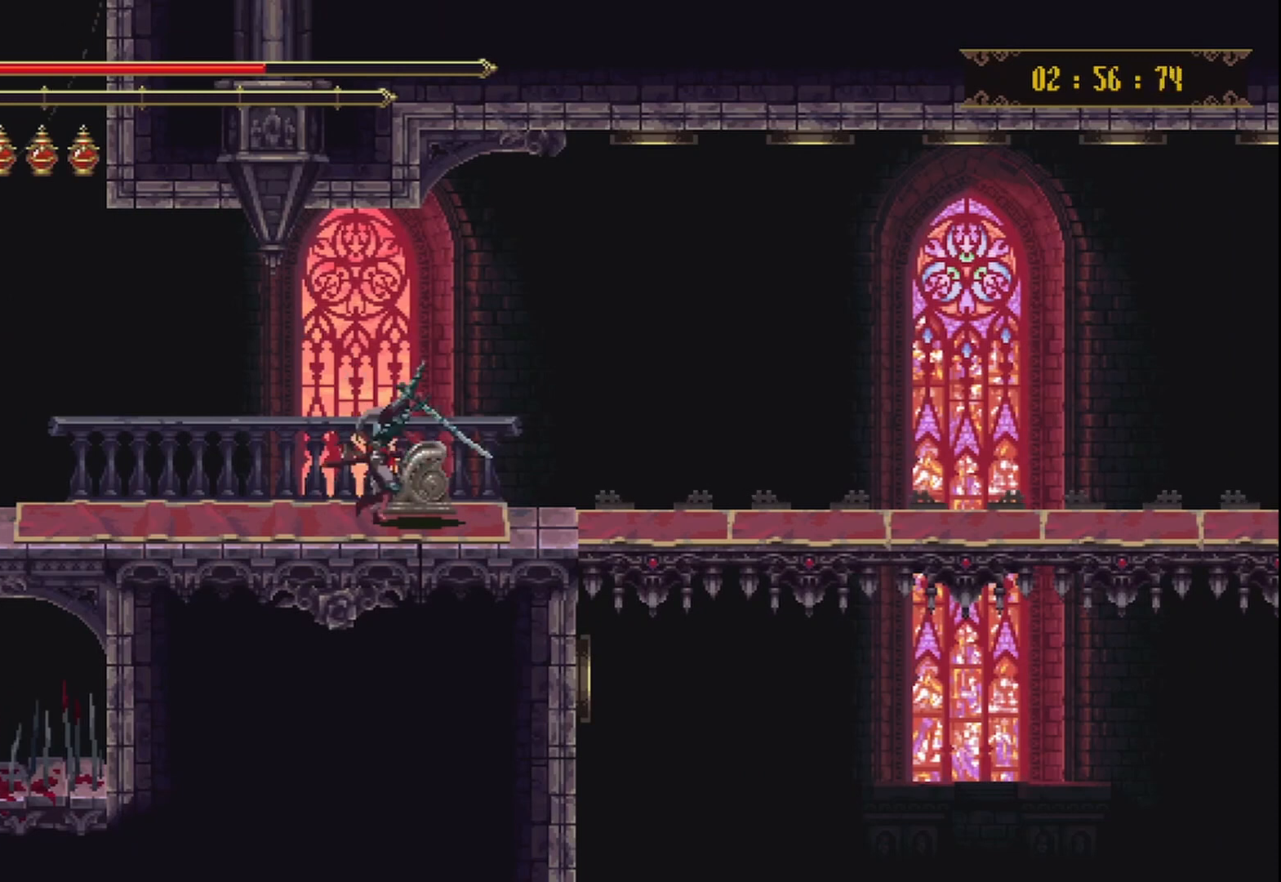
{"buttons": [], "left_stick": "right", "right_stick": "center", "events": [[83, "R2", "up"], [167, "R2", "down"], [292, "R2", "up"], [417, "R2", "down"], [500, "R2", "up"]]}
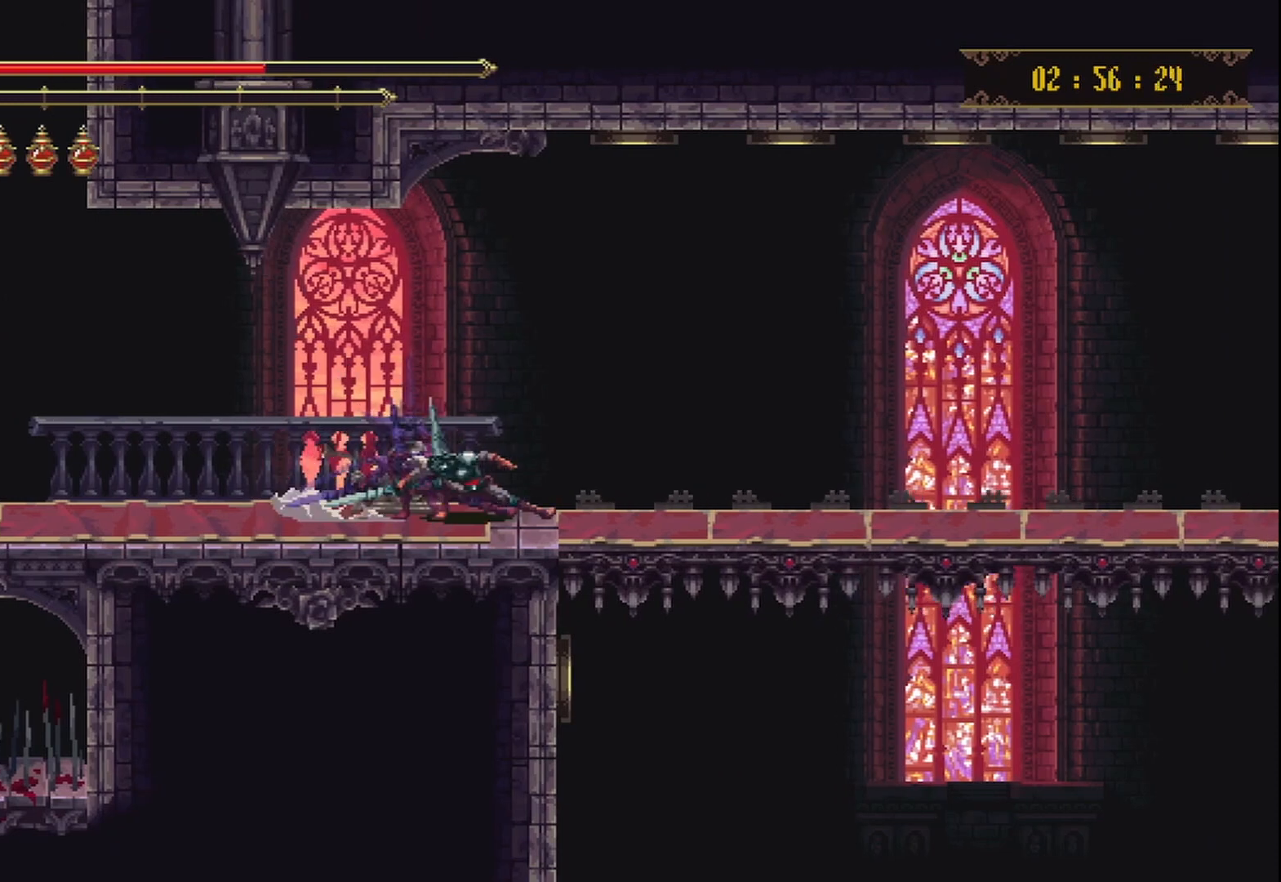
{"buttons": [], "left_stick": "right", "right_stick": "center", "events": [[83, "R2", "down"], [208, "R2", "up"], [292, "R2", "down"], [417, "R2", "up"]]}
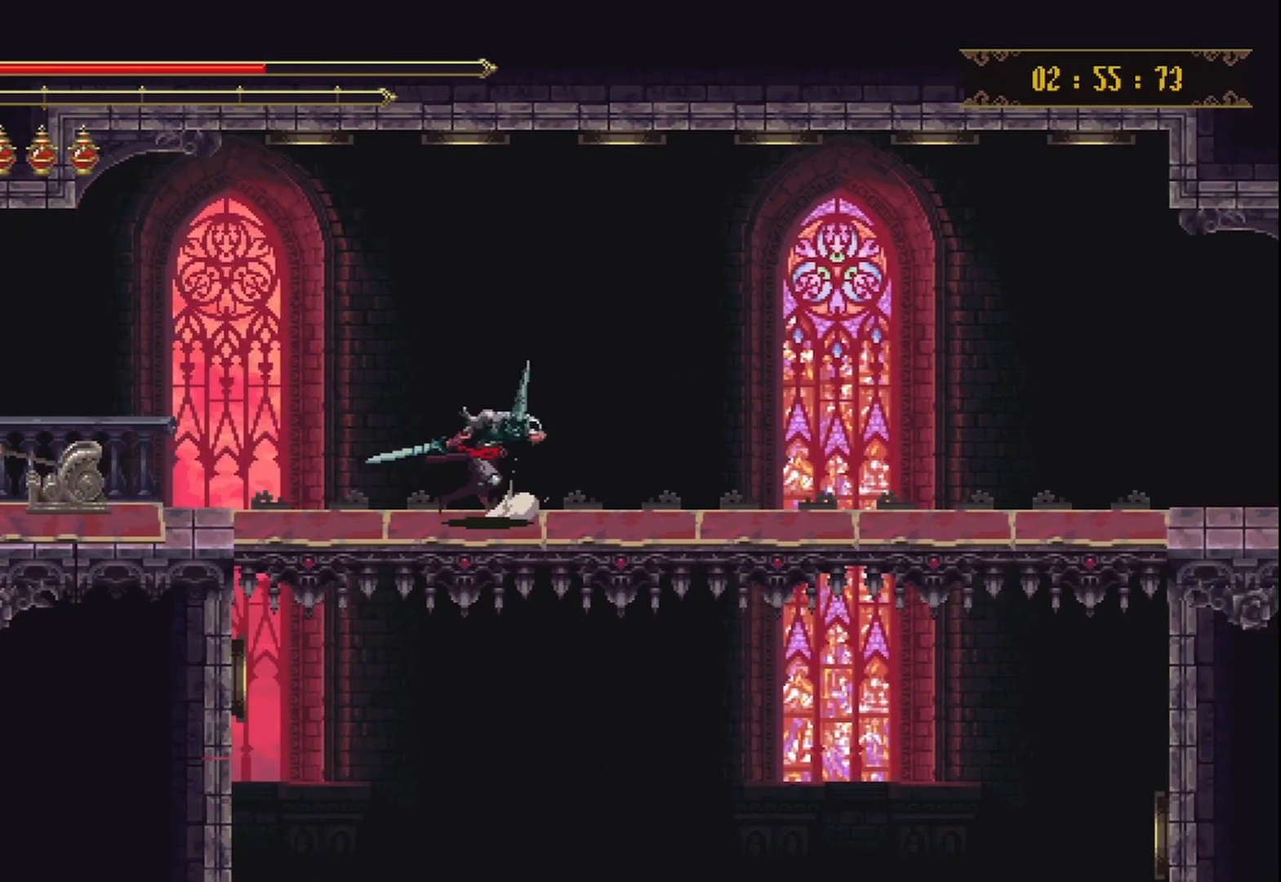
{"buttons": [], "left_stick": "center", "right_stick": "center", "events": [[333, "left_stick", "center"]]}
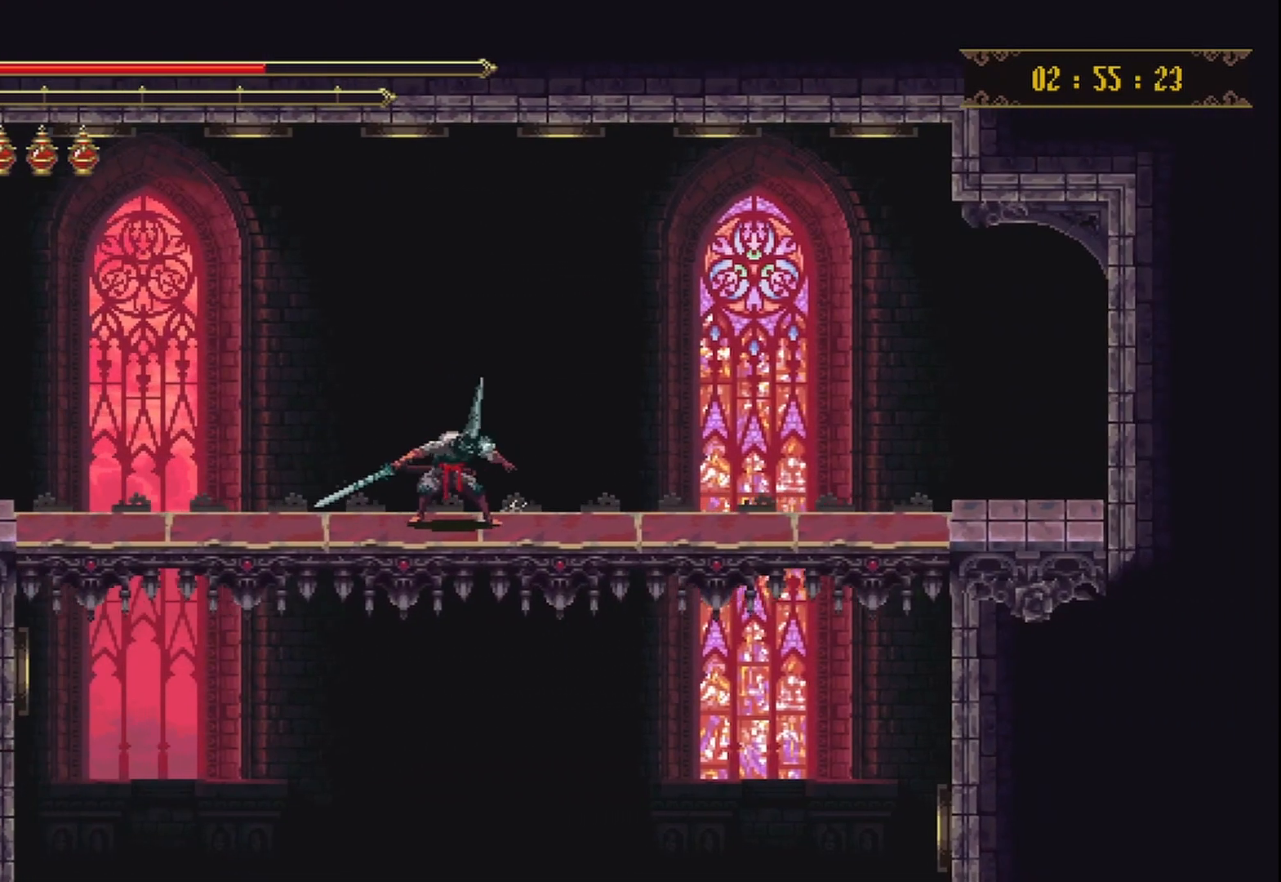
{"buttons": [], "left_stick": "center", "right_stick": "center", "events": []}
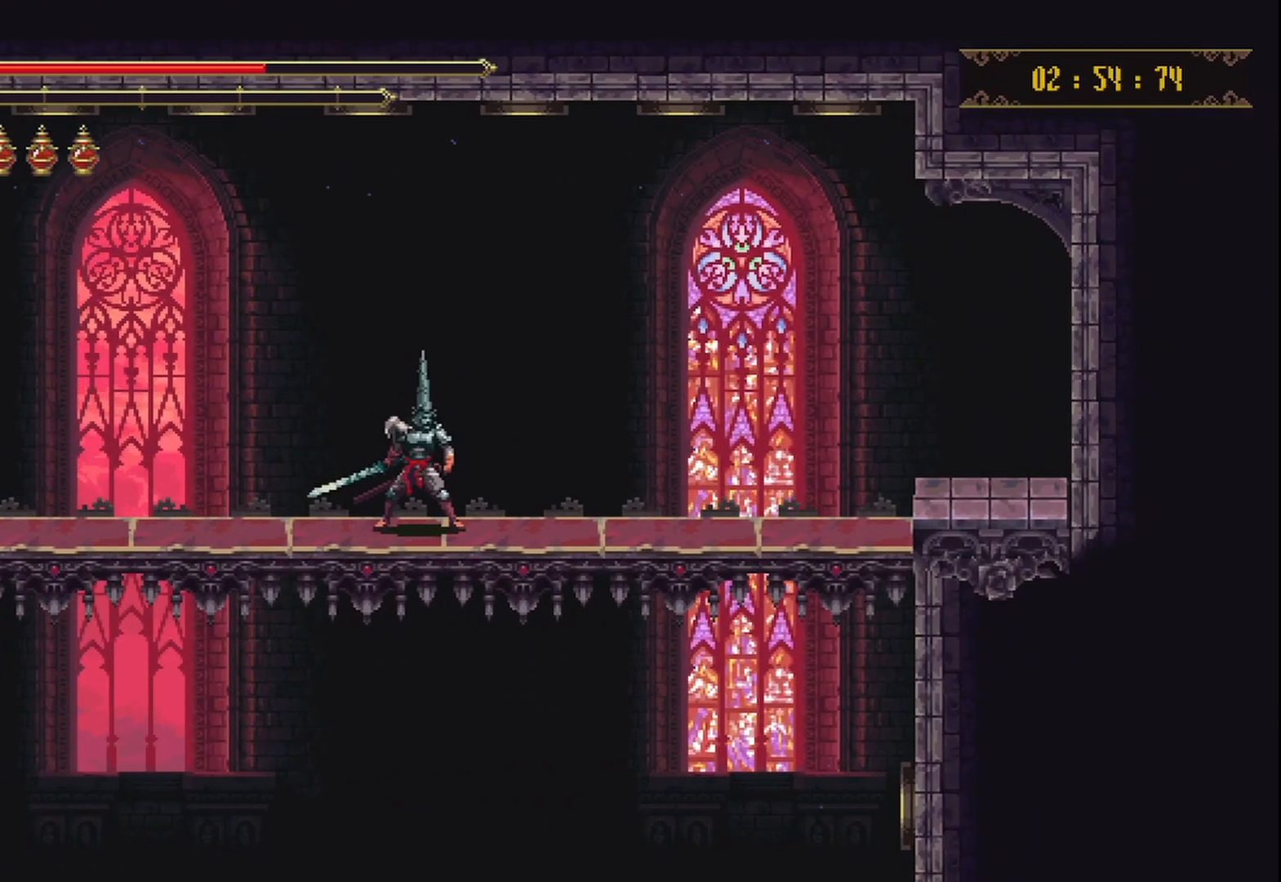
{"buttons": [], "left_stick": "center", "right_stick": "center", "events": [[125, "left_stick", "up-right"], [208, "left_stick", "center"]]}
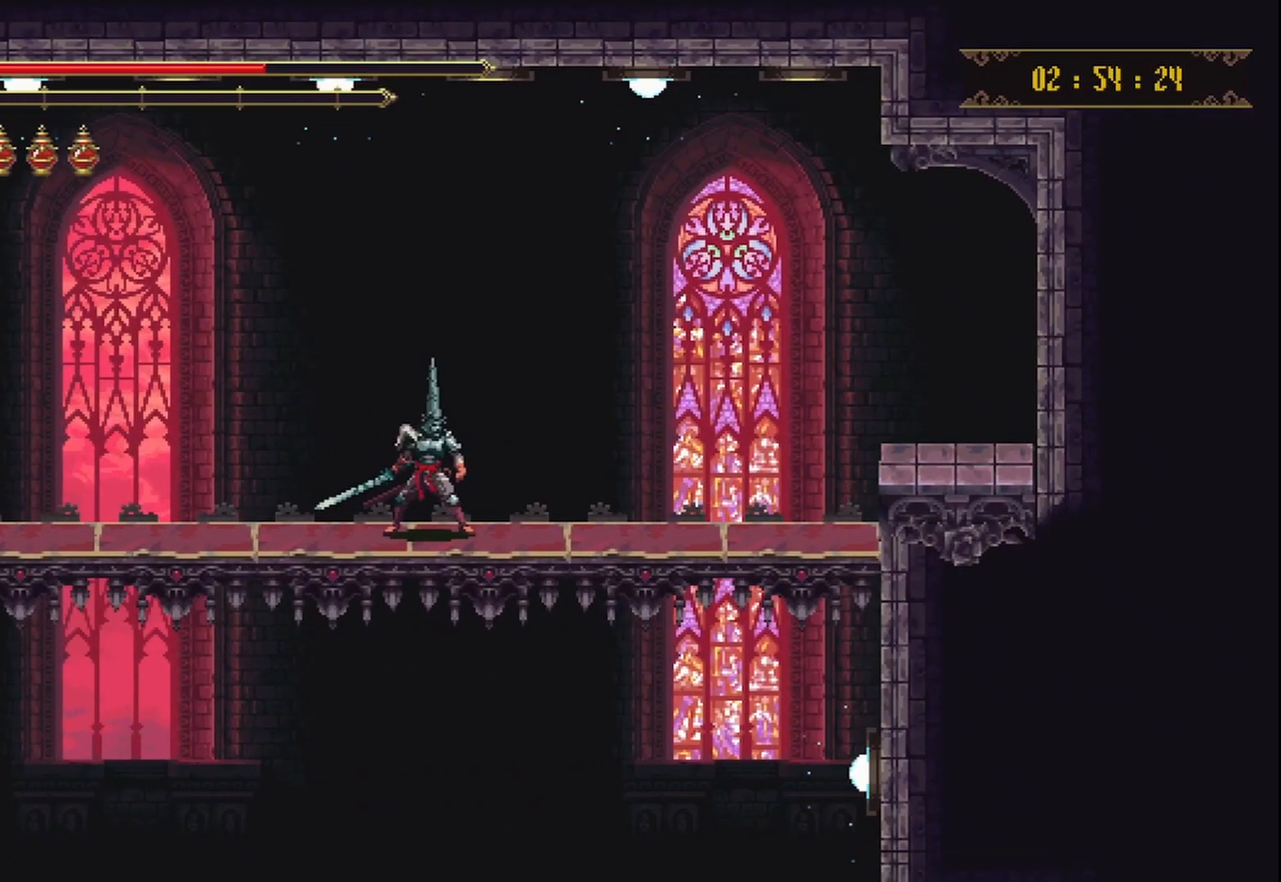
{"buttons": [], "left_stick": "center", "right_stick": "center", "events": []}
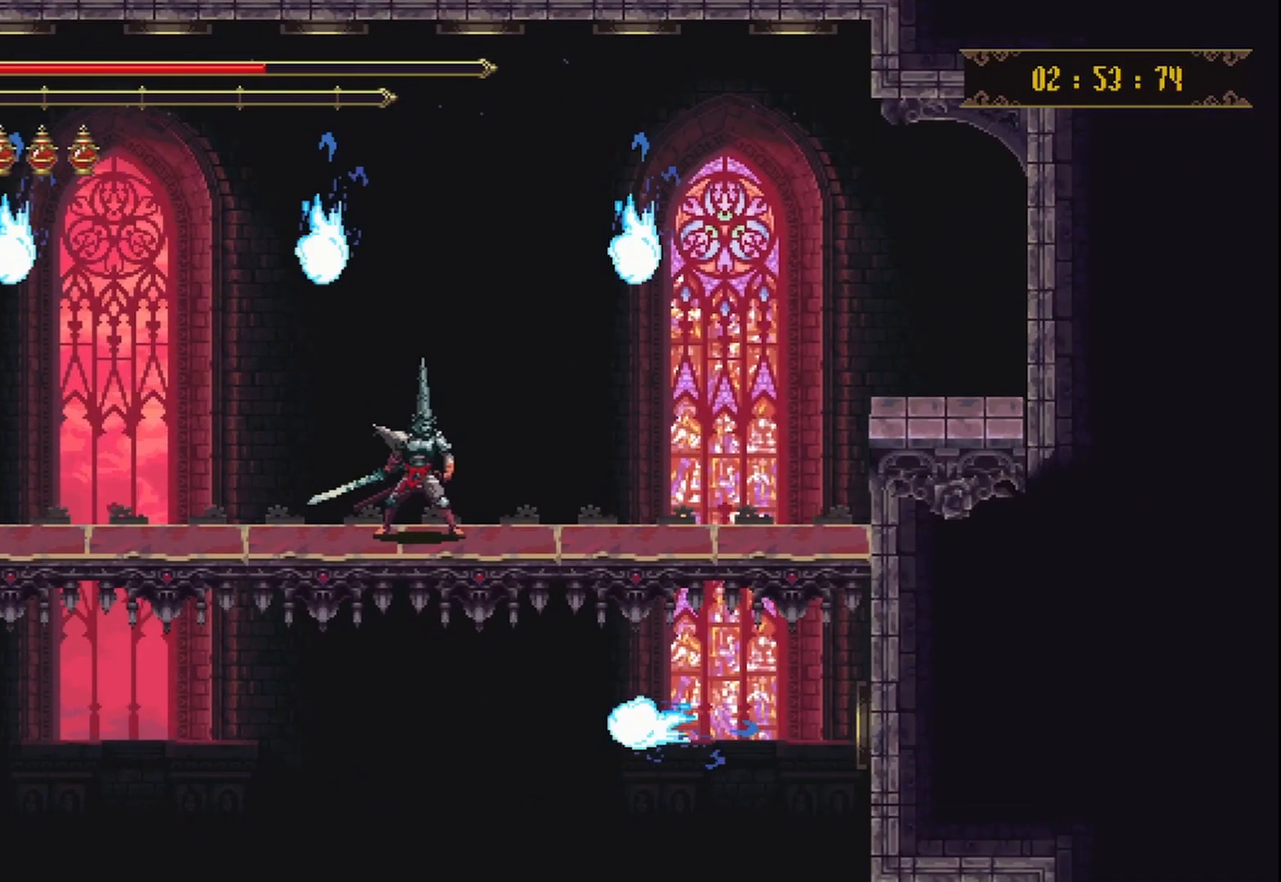
{"buttons": [], "left_stick": "center", "right_stick": "center", "events": []}
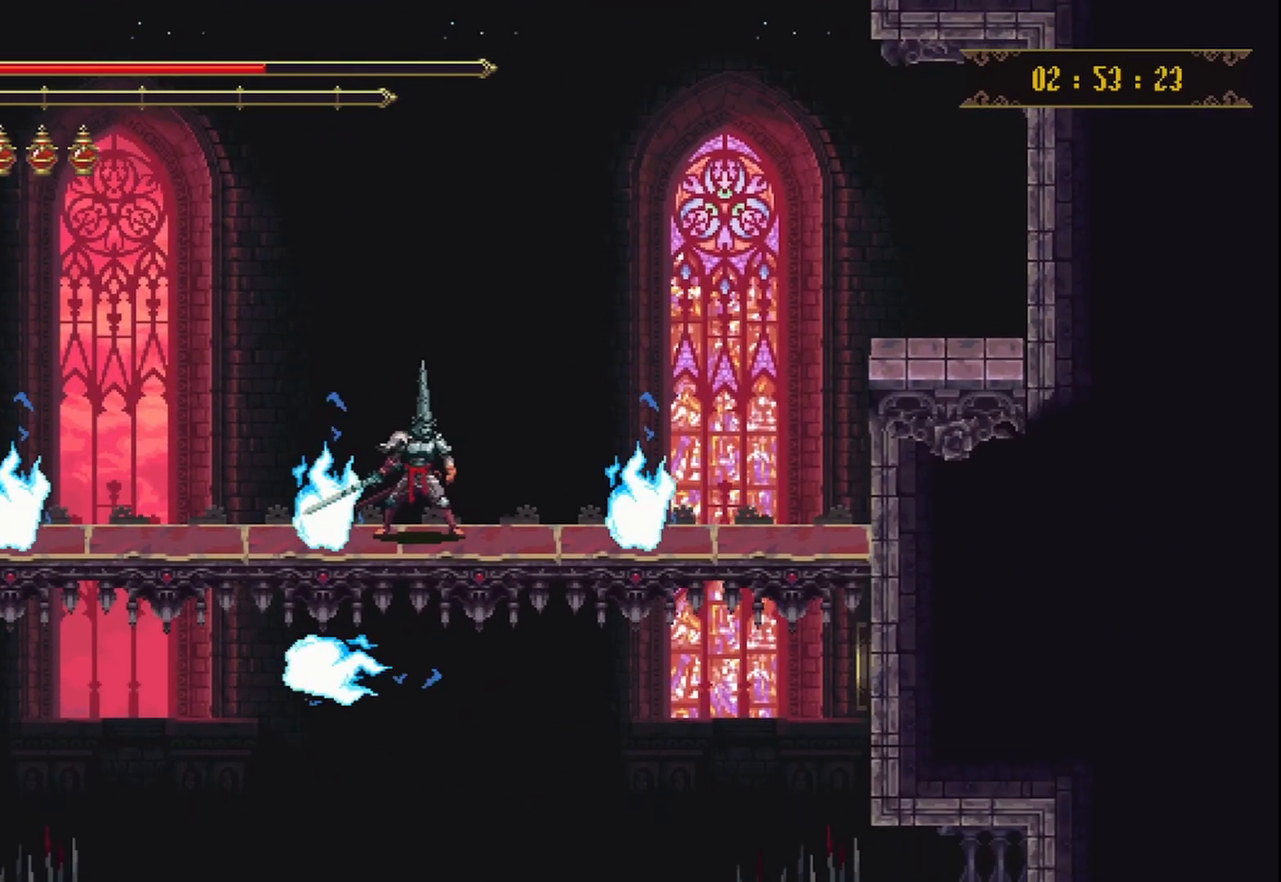
{"buttons": ["A"], "left_stick": "center", "right_stick": "center", "events": [[458, "A", "down"]]}
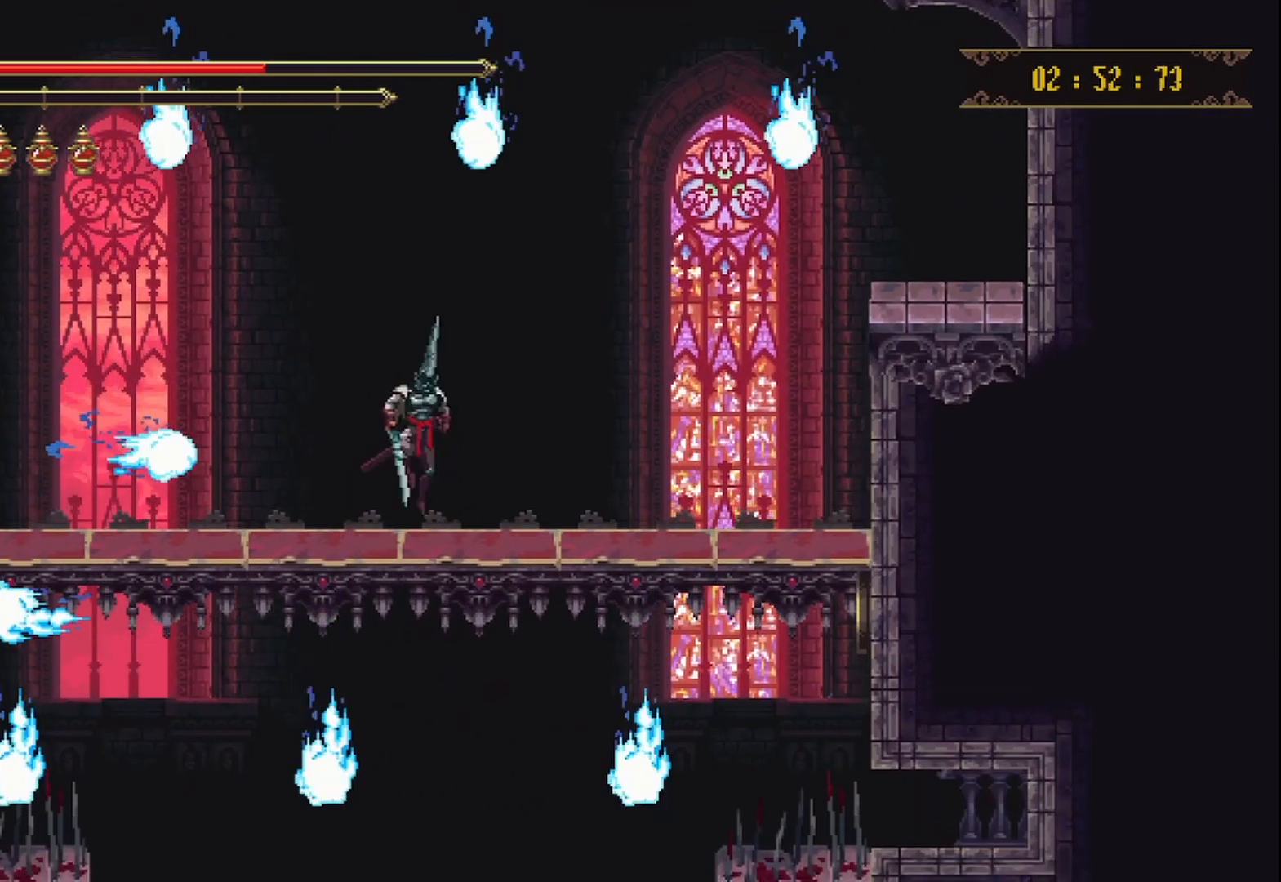
{"buttons": ["A"], "left_stick": "center", "right_stick": "center", "events": []}
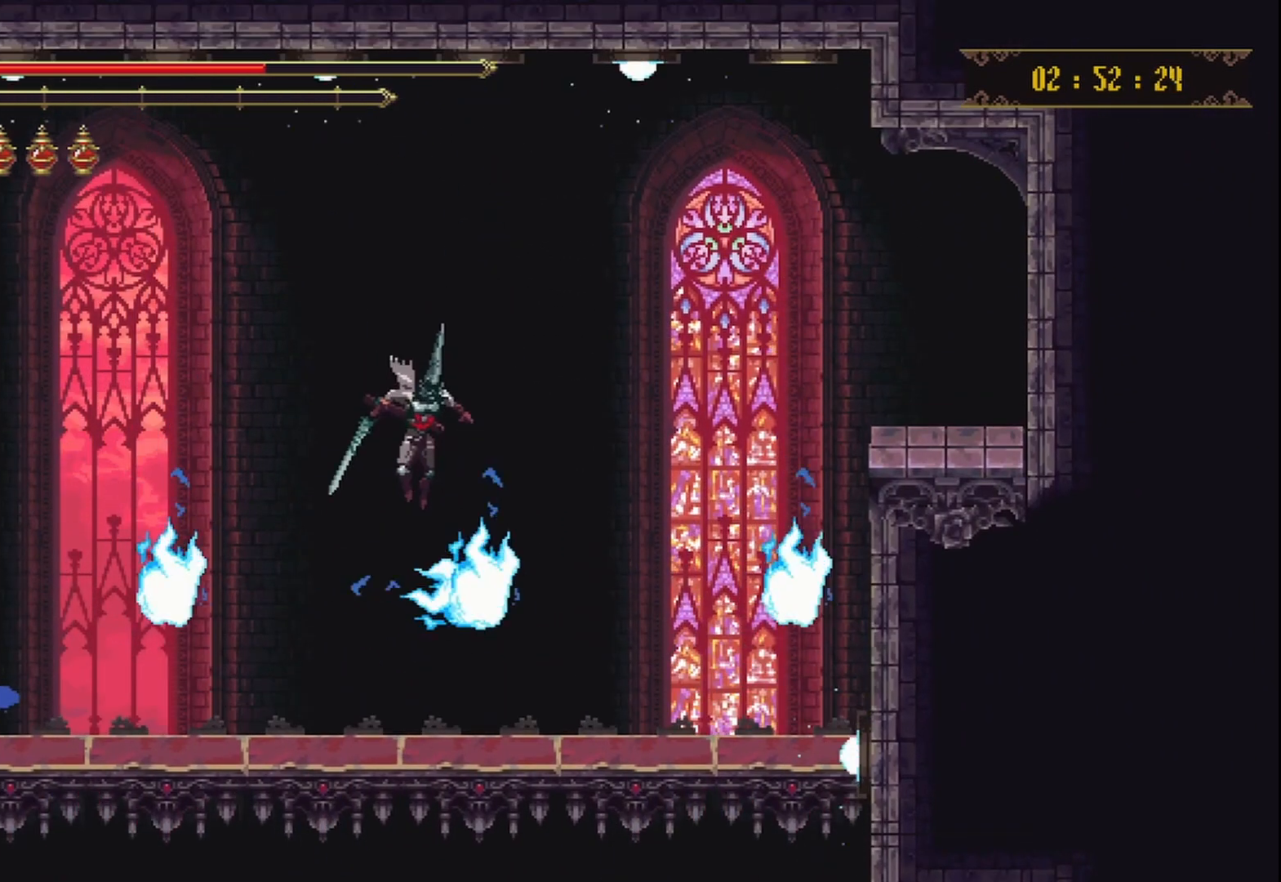
{"buttons": [], "left_stick": "center", "right_stick": "center", "events": [[83, "A", "up"]]}
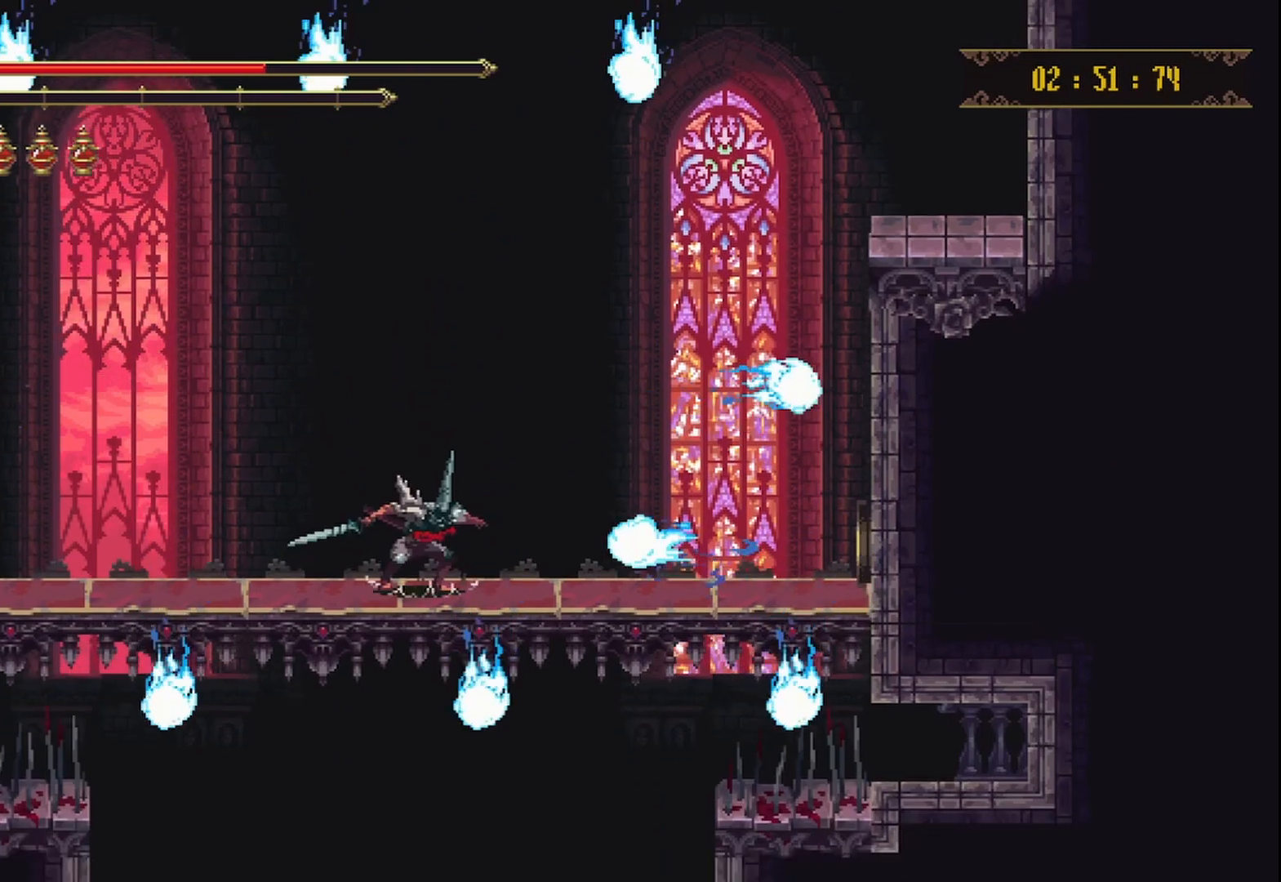
{"buttons": [], "left_stick": "down-right", "right_stick": "center", "events": [[167, "left_stick", "down-right"]]}
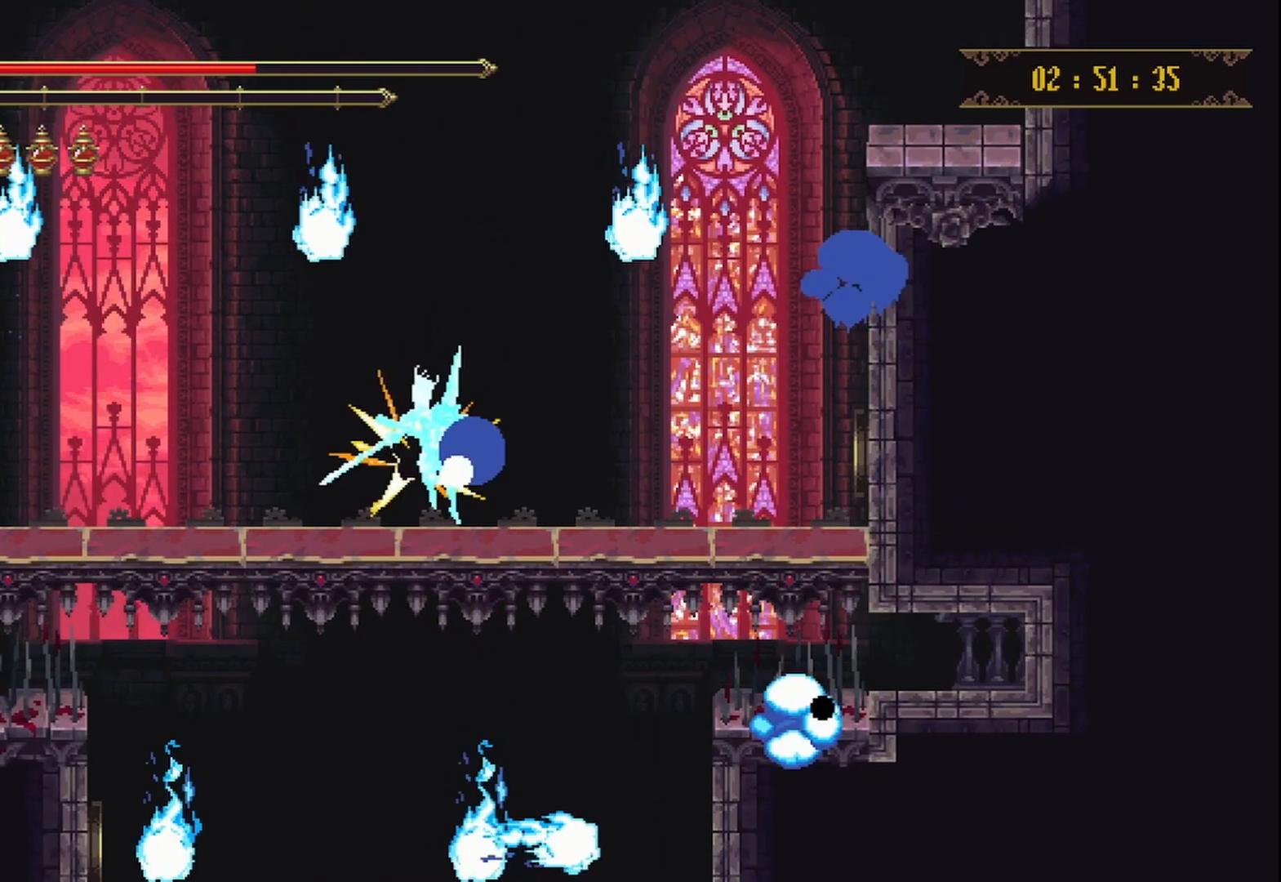
{"buttons": [], "left_stick": "center", "right_stick": "center", "events": [[417, "left_stick", "center"]]}
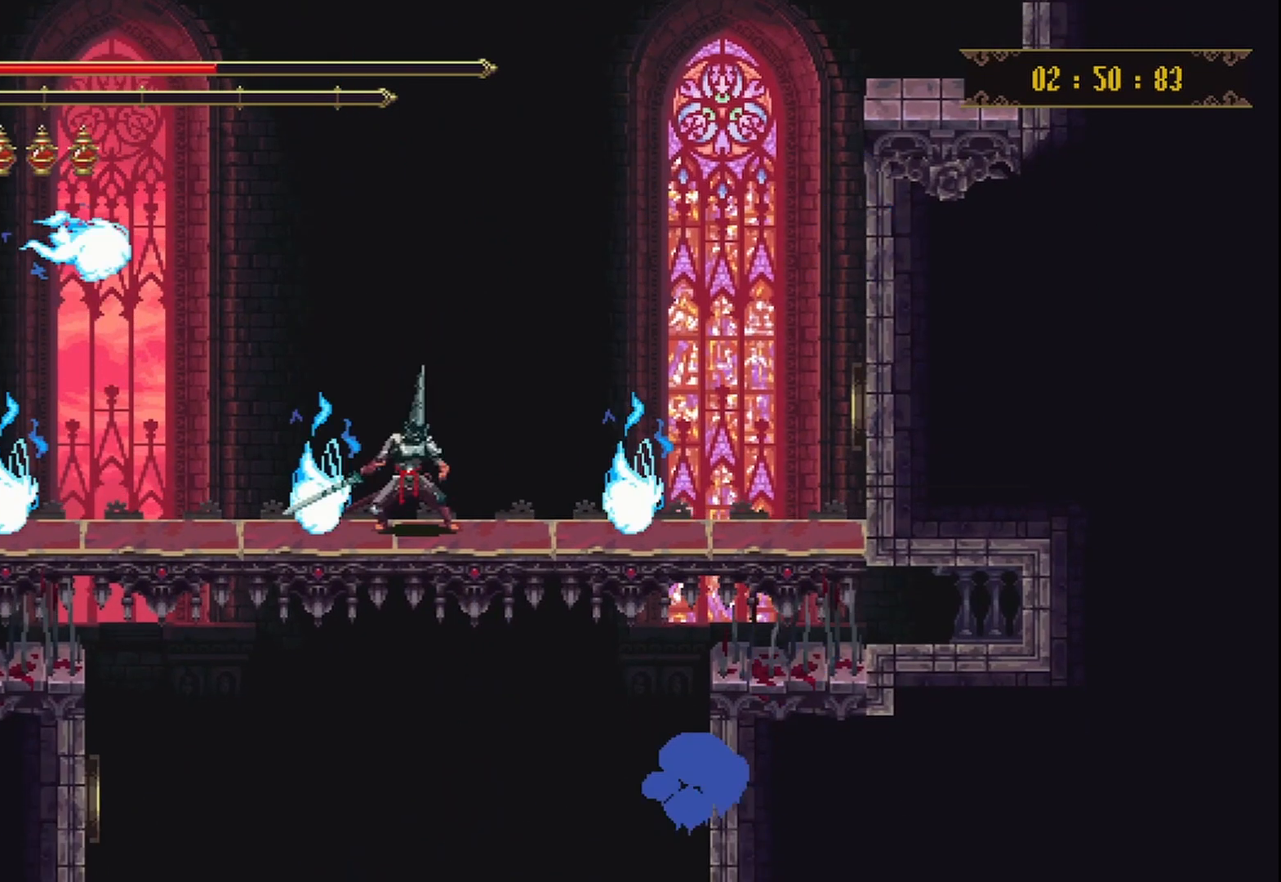
{"buttons": [], "left_stick": "down", "right_stick": "center", "events": [[292, "left_stick", "down"]]}
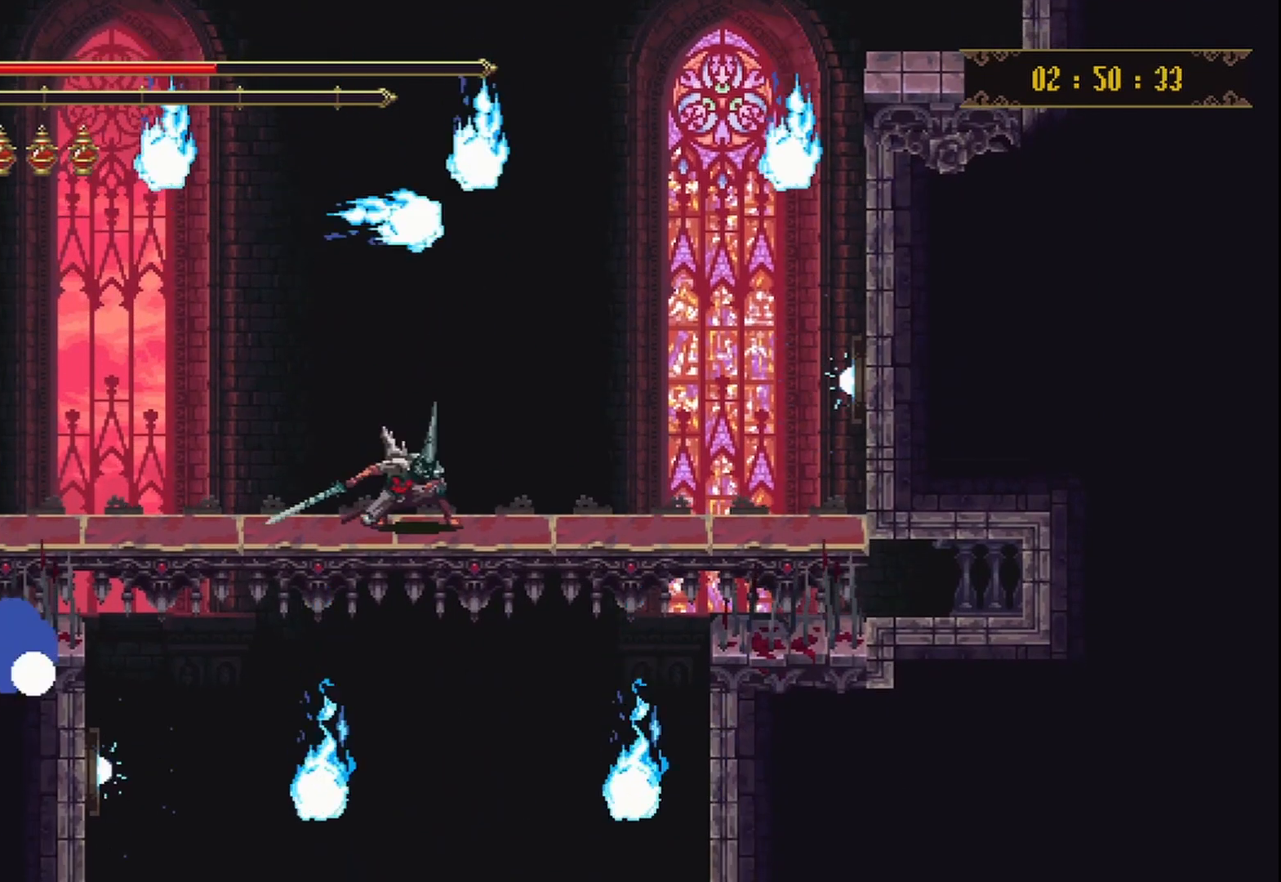
{"buttons": [], "left_stick": "down", "right_stick": "center", "events": []}
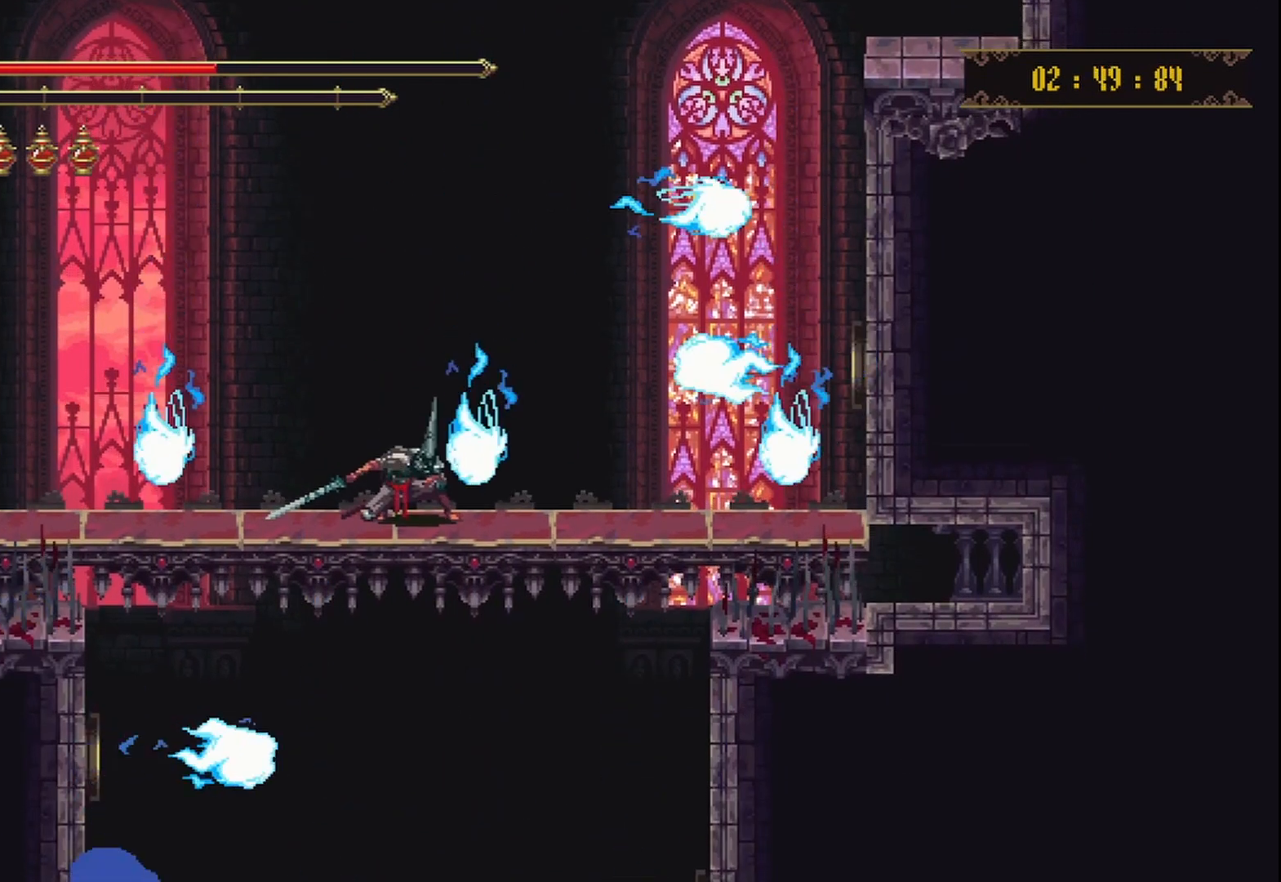
{"buttons": [], "left_stick": "down", "right_stick": "center", "events": []}
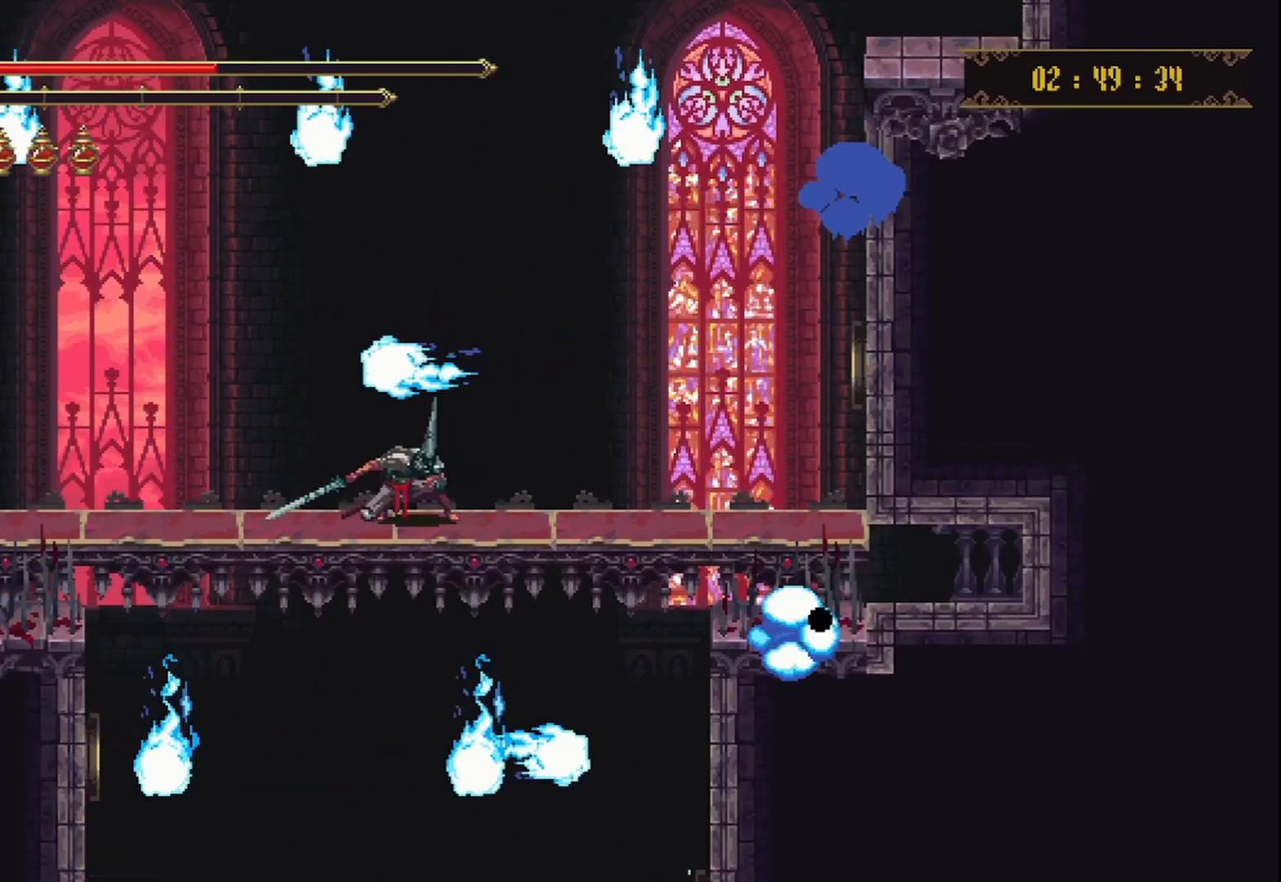
{"buttons": [], "left_stick": "down", "right_stick": "center", "events": []}
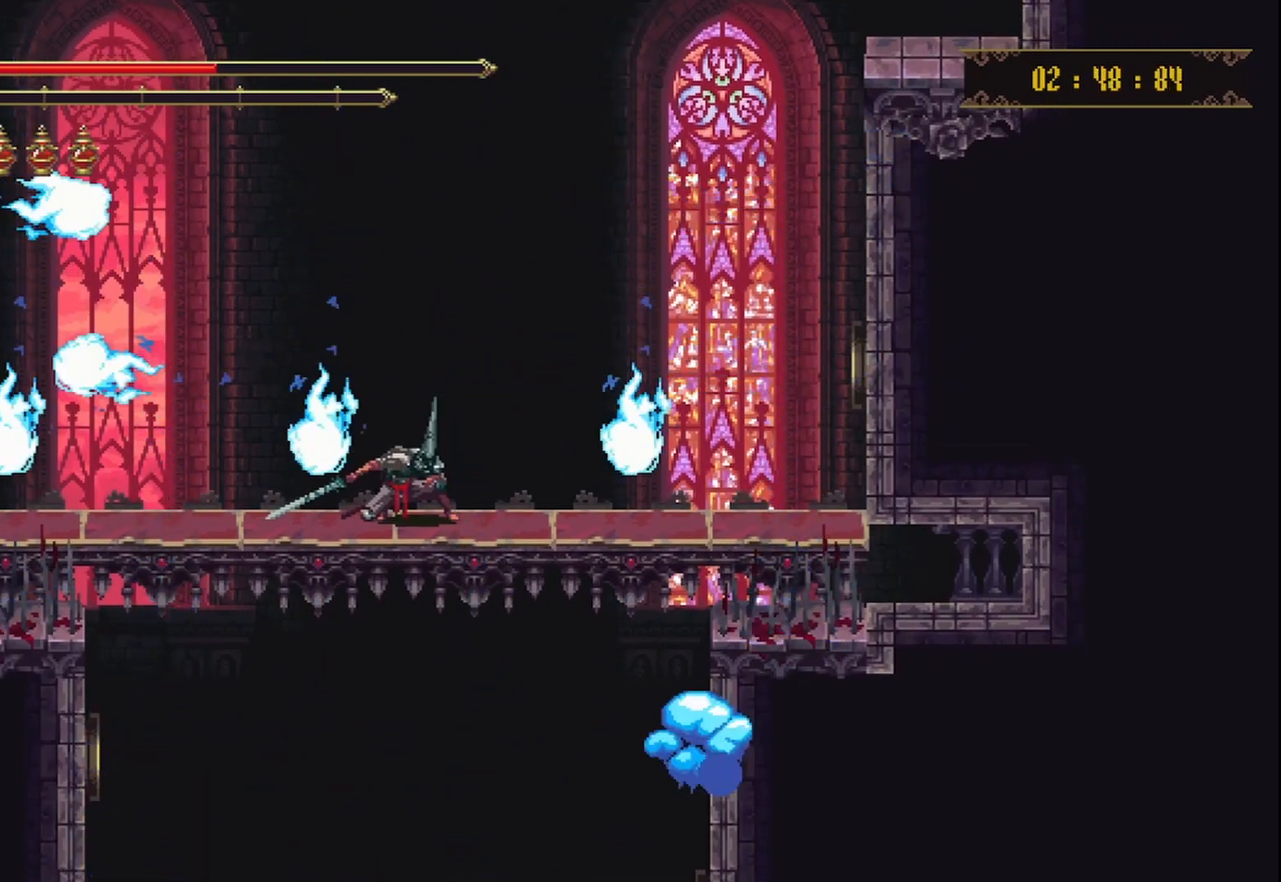
{"buttons": [], "left_stick": "down", "right_stick": "center", "events": []}
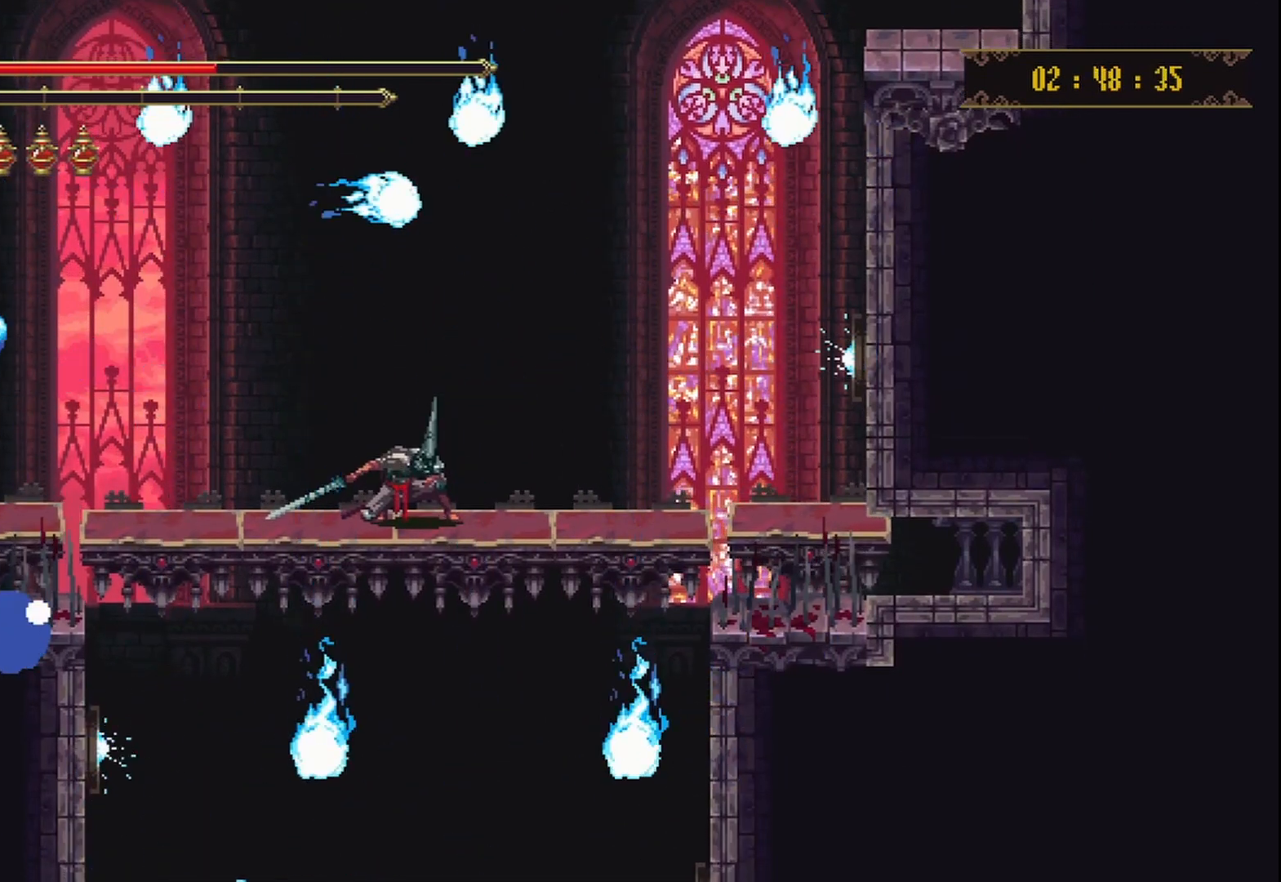
{"buttons": [], "left_stick": "down", "right_stick": "center", "events": []}
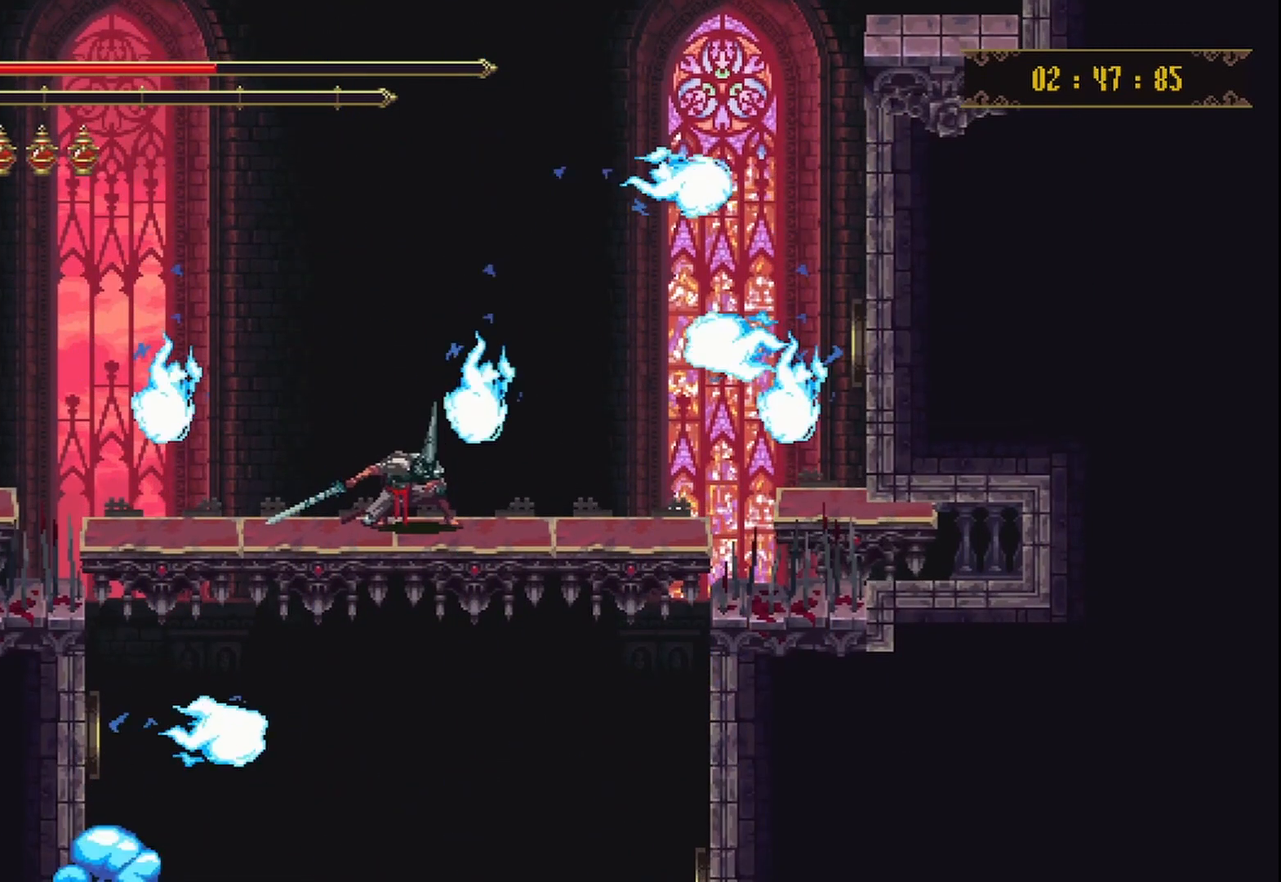
{"buttons": [], "left_stick": "down", "right_stick": "center", "events": []}